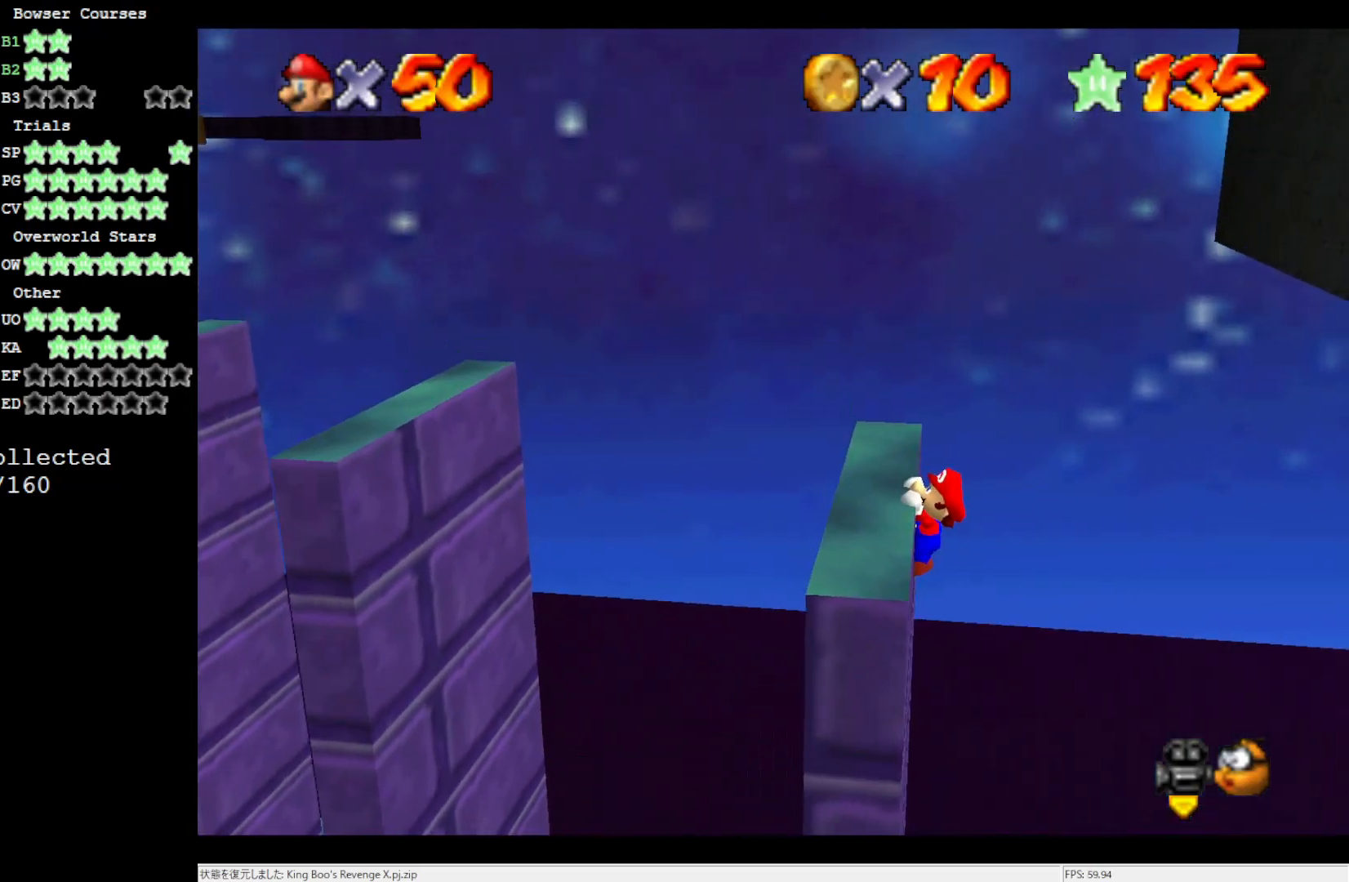
Gameplay with a controller (Nintendo layout); each line is a JSON object with the inputs held at the frame after it. "events" lists button and stick changes between this image and that frame as [ms after this image, input, new state], when the widget could be followed in between. Not read: L3 R3.
{"buttons": [], "left_stick": "center", "events": [[300, "left_stick", "center"]]}
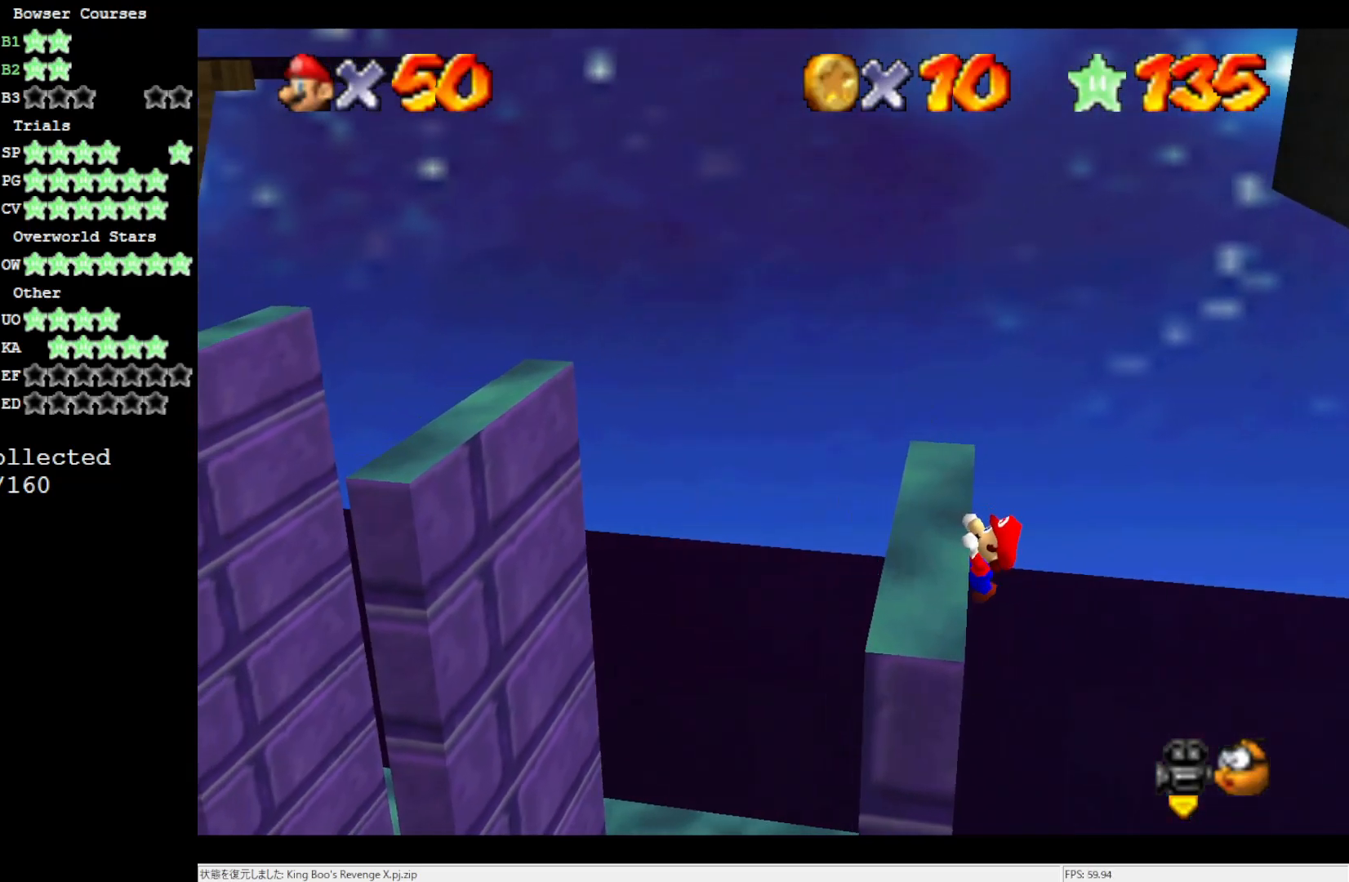
{"buttons": [], "left_stick": "center", "events": []}
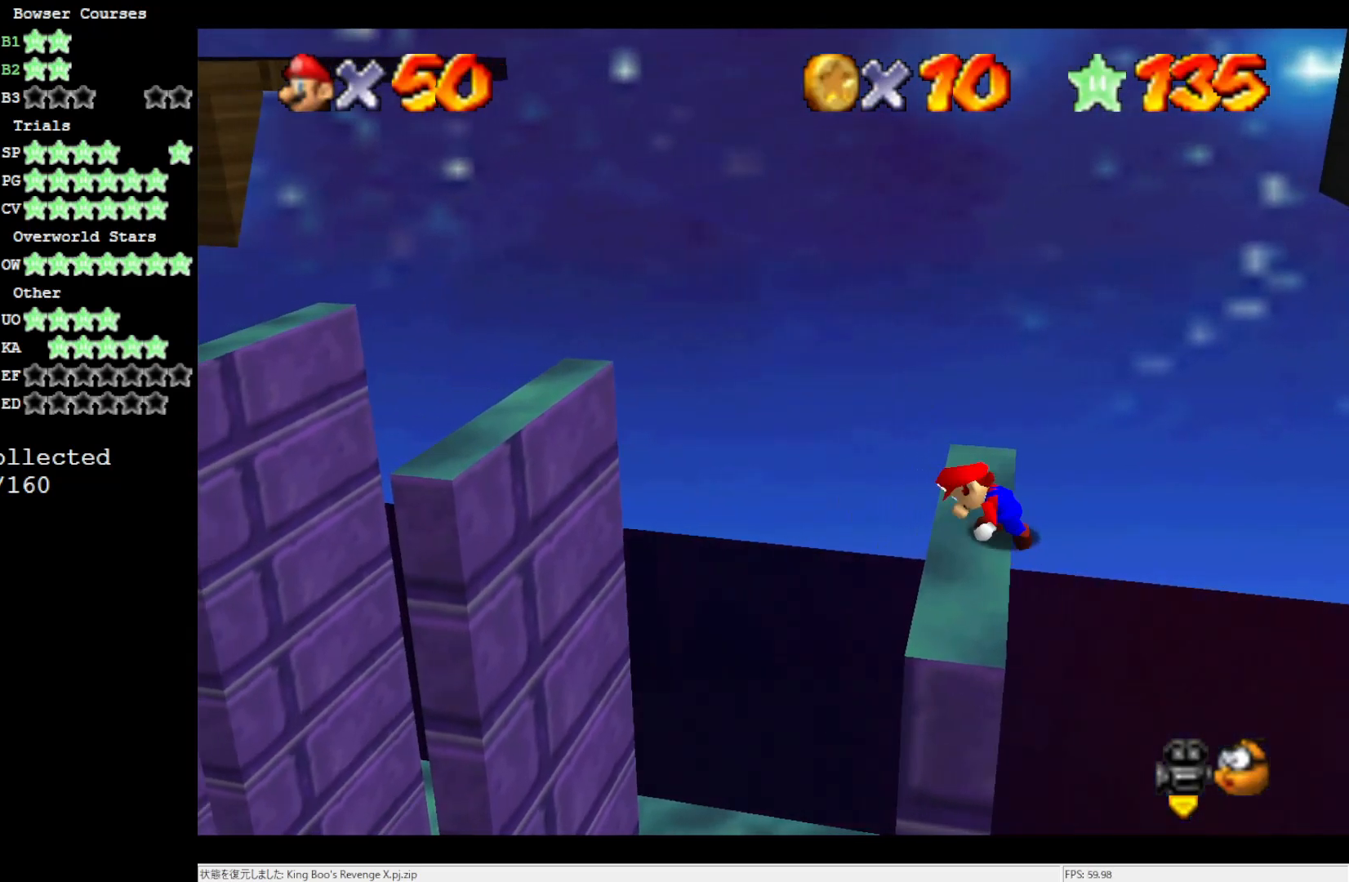
{"buttons": ["A"], "left_stick": "up-left", "events": [[217, "A", "down"], [300, "left_stick", "up-left"]]}
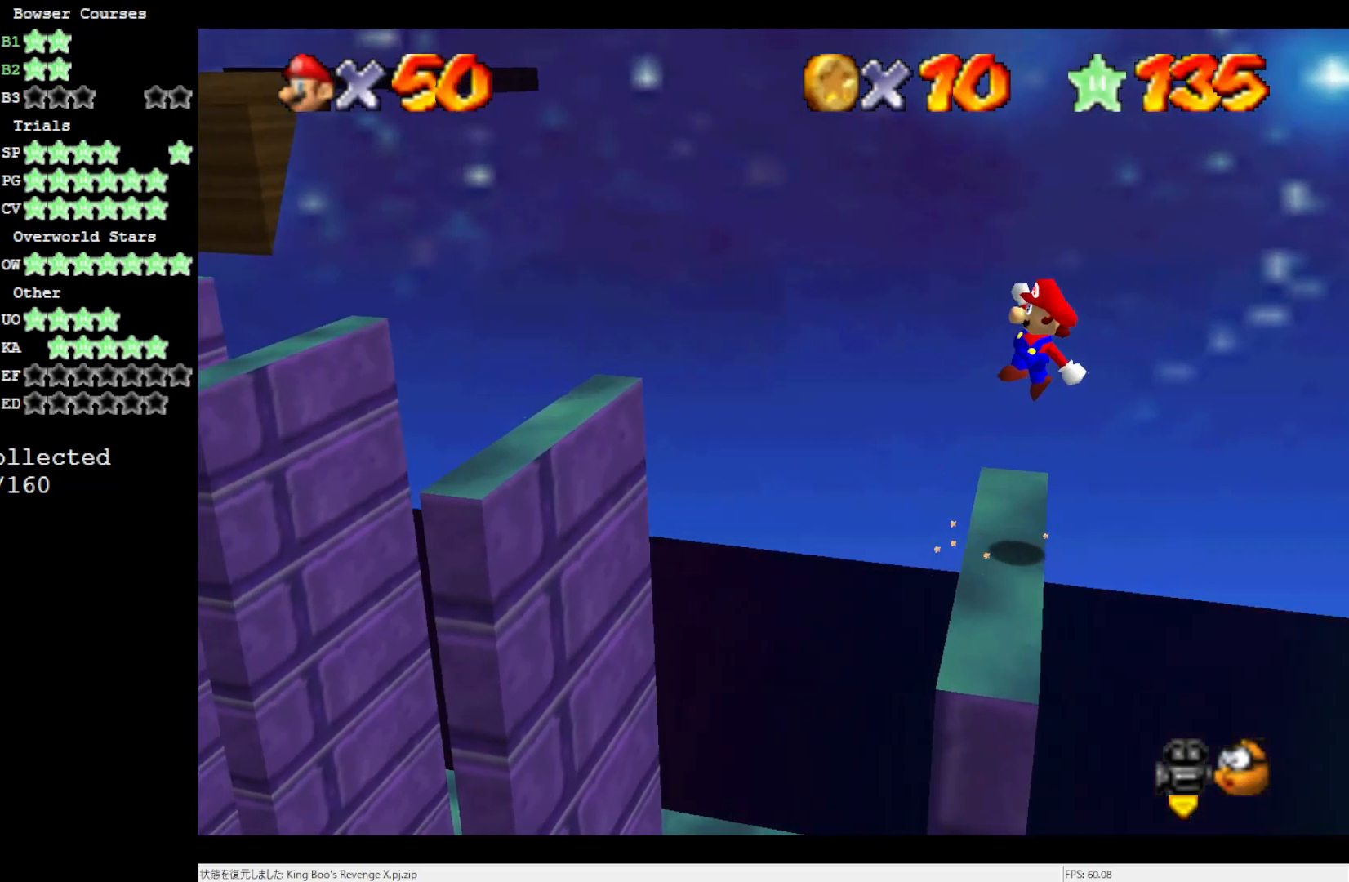
{"buttons": [], "left_stick": "left", "events": [[67, "left_stick", "left"], [183, "A", "up"]]}
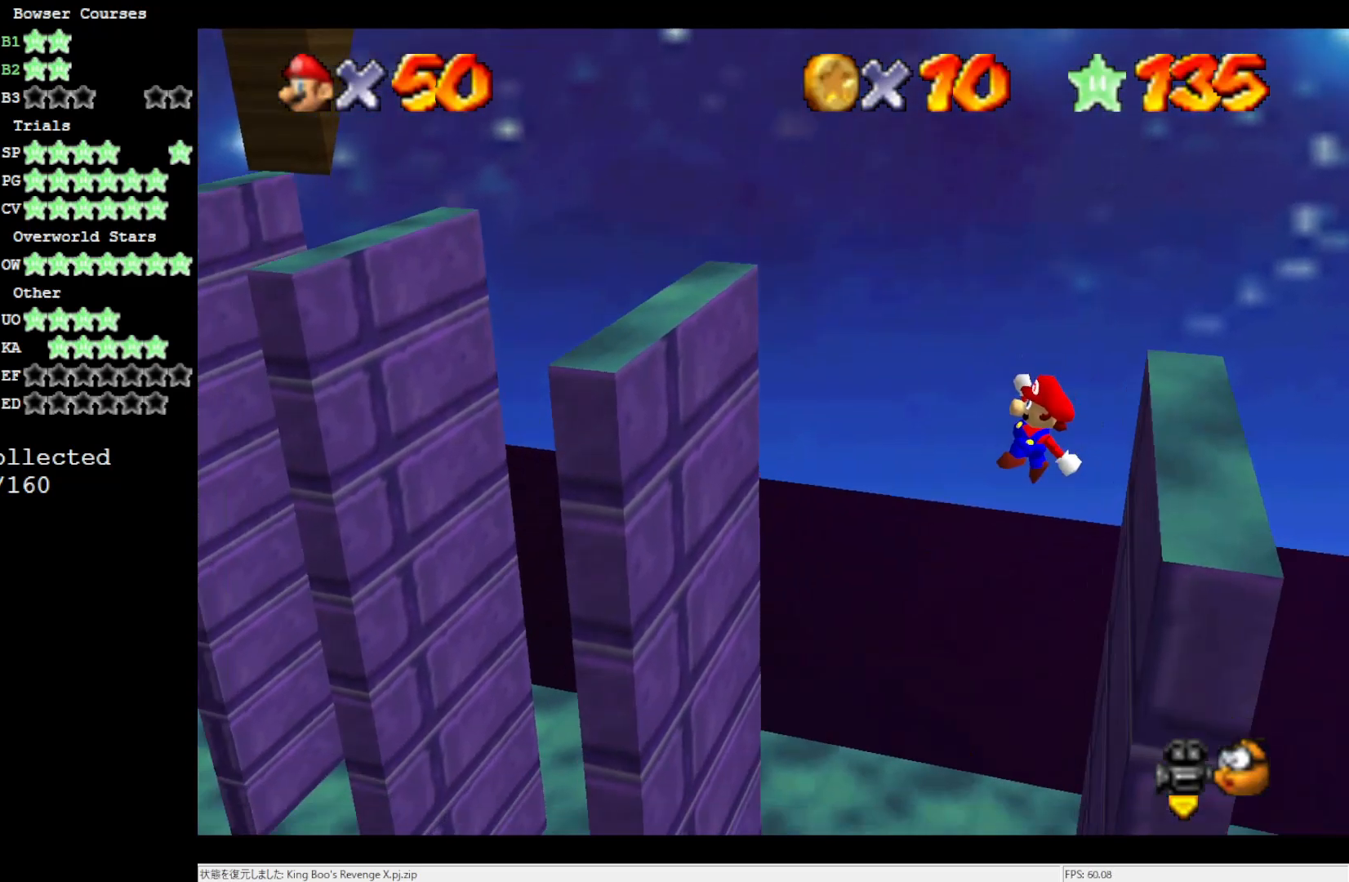
{"buttons": [], "left_stick": "up-left", "events": [[33, "left_stick", "up-left"]]}
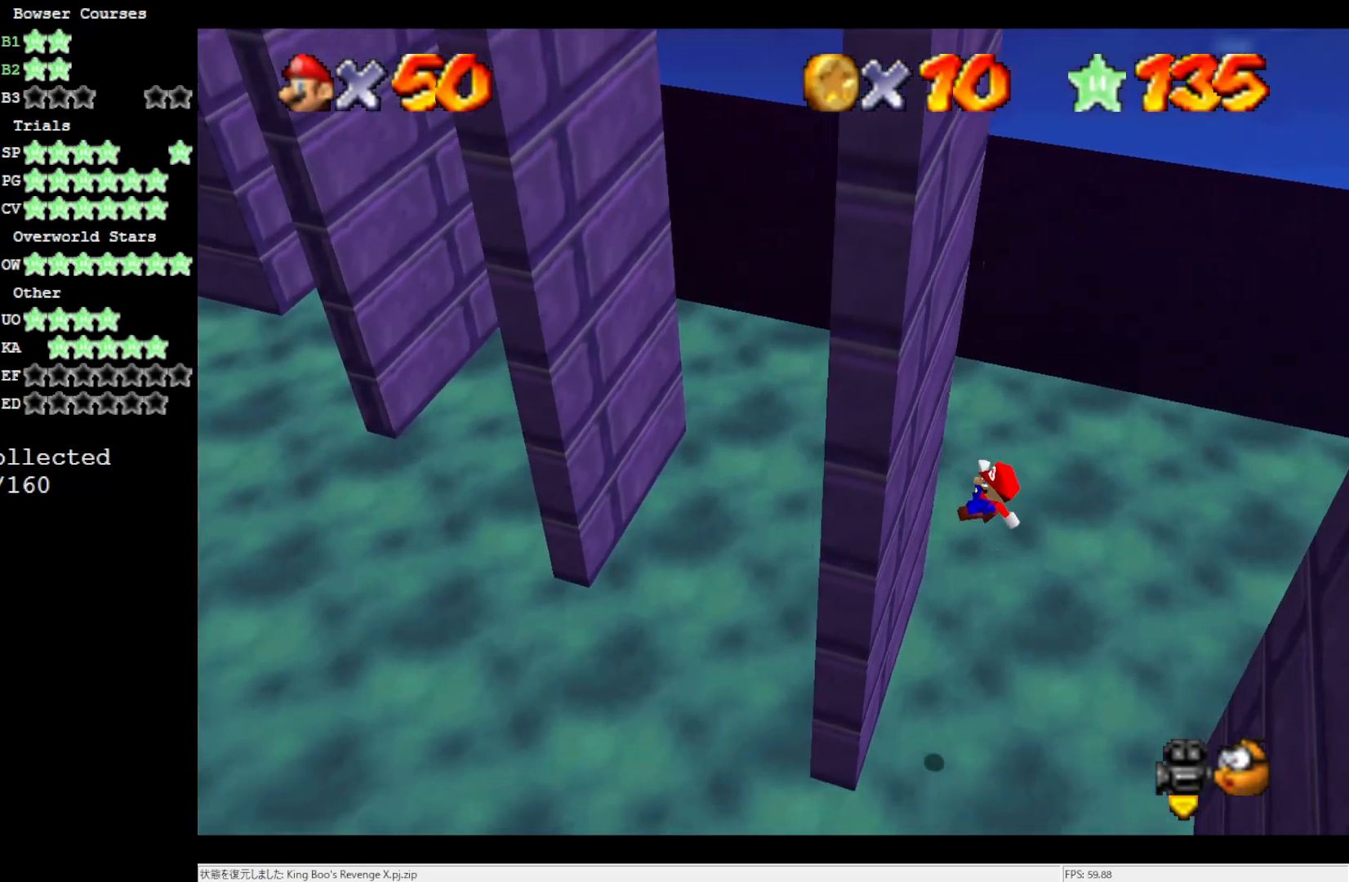
{"buttons": ["A"], "left_stick": "right", "events": [[167, "A", "down"], [167, "left_stick", "right"]]}
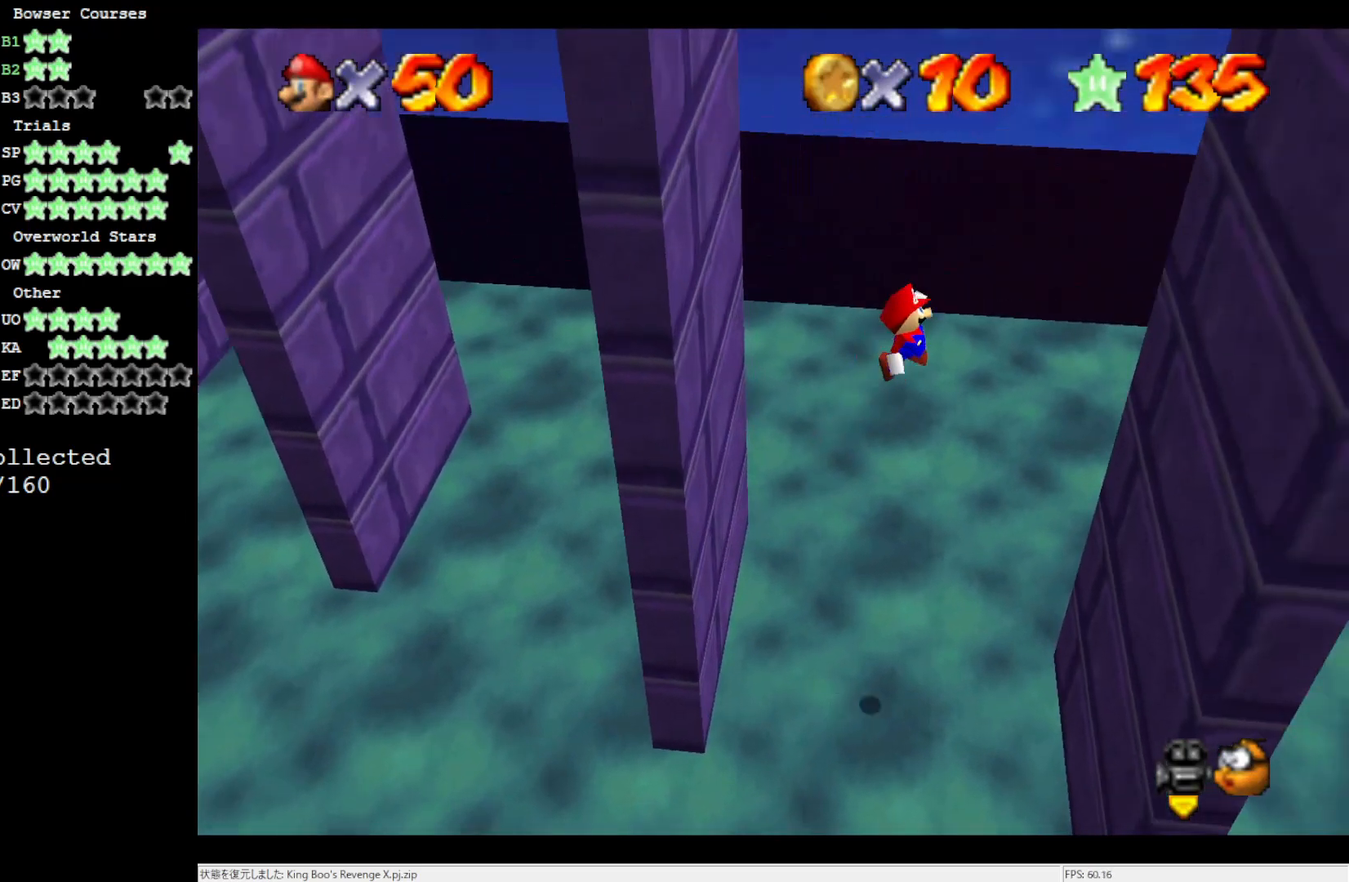
{"buttons": ["A"], "left_stick": "left", "events": [[133, "left_stick", "center"], [200, "A", "up"], [450, "A", "down"], [450, "left_stick", "left"]]}
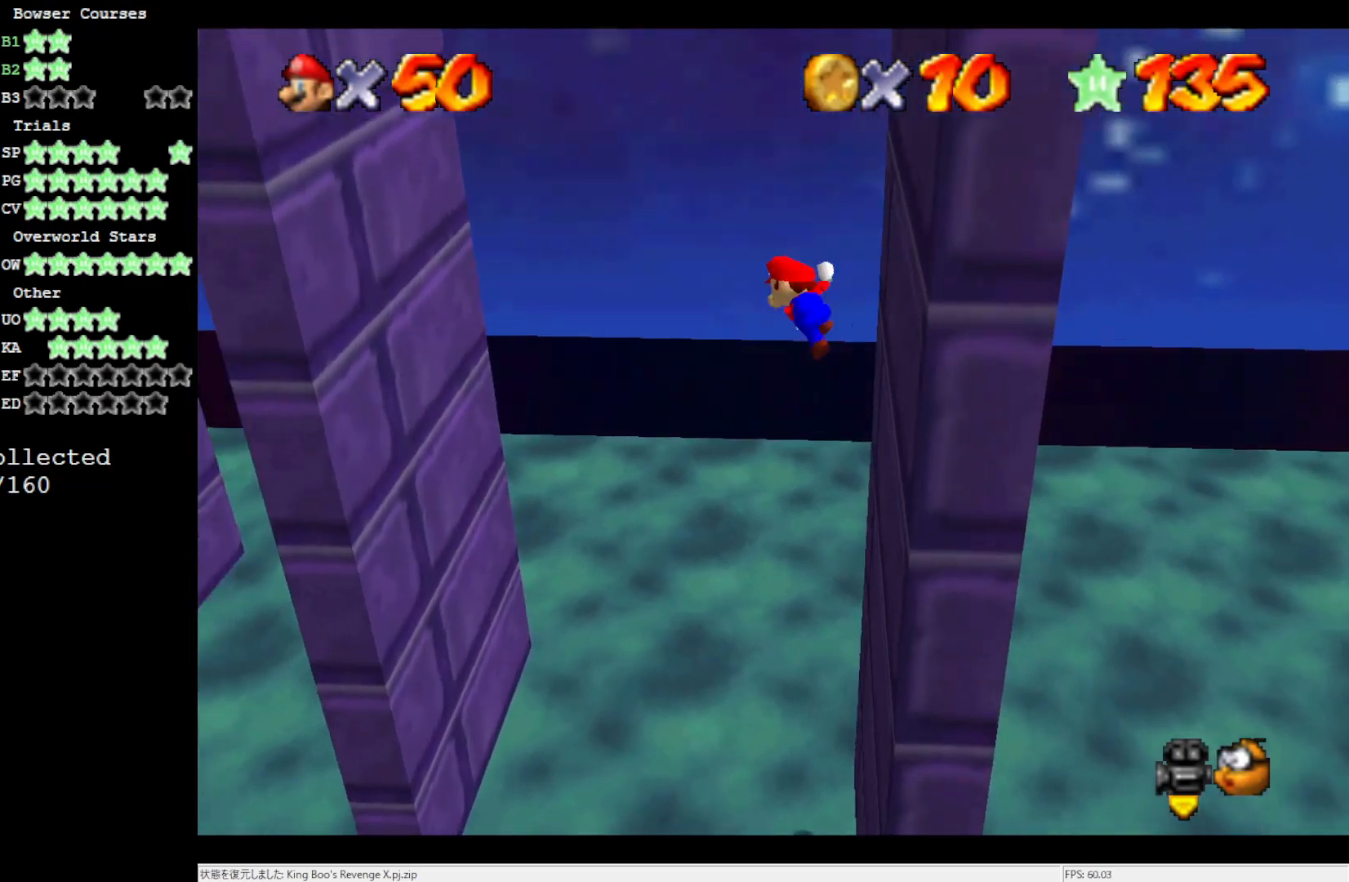
{"buttons": [], "left_stick": "center", "events": [[467, "A", "up"], [500, "left_stick", "center"]]}
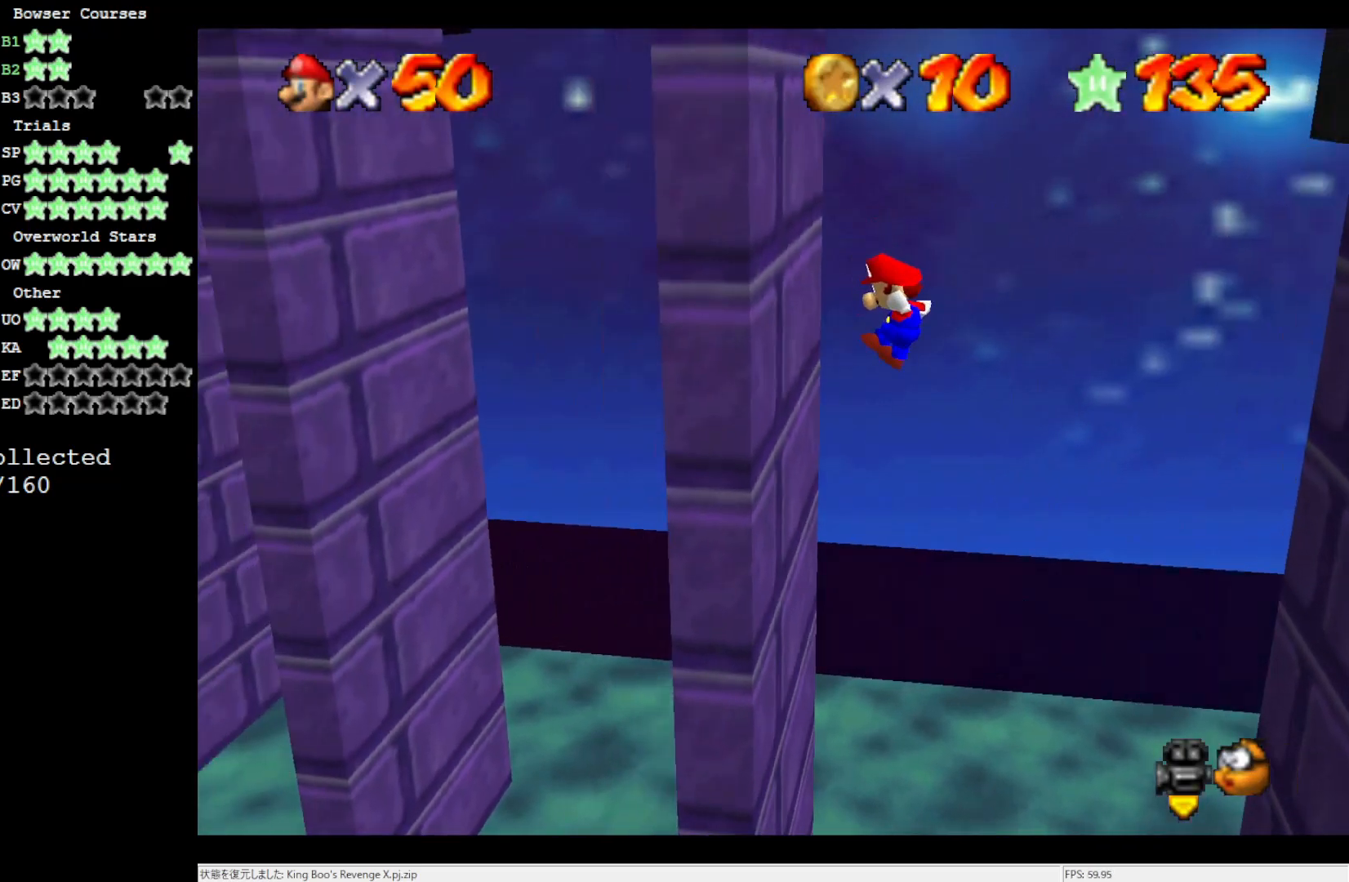
{"buttons": ["A"], "left_stick": "right", "events": [[200, "A", "down"], [200, "left_stick", "right"]]}
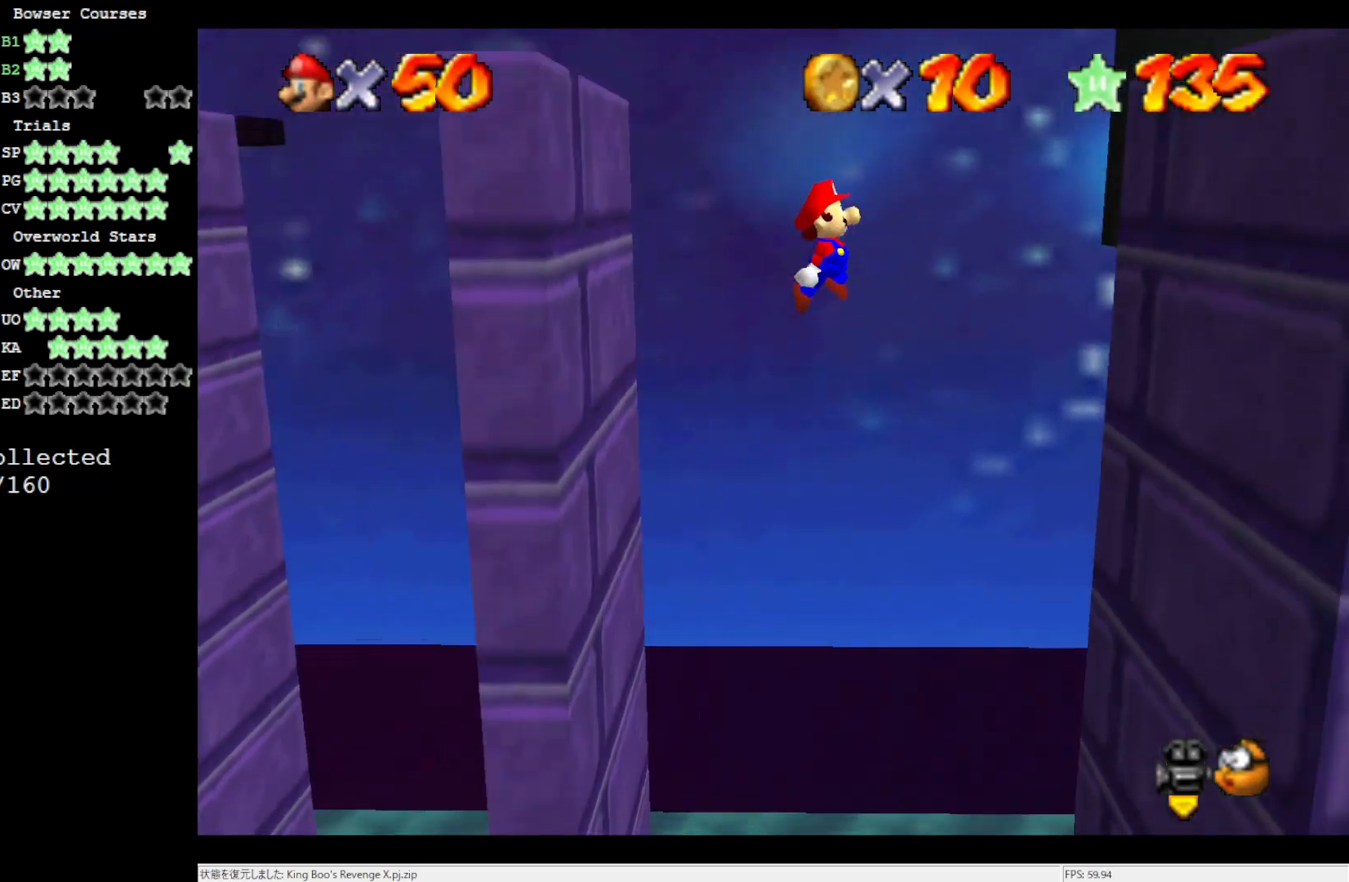
{"buttons": ["A"], "left_stick": "up-left", "events": [[50, "A", "up"], [333, "left_stick", "center"], [467, "A", "down"], [467, "left_stick", "up-left"]]}
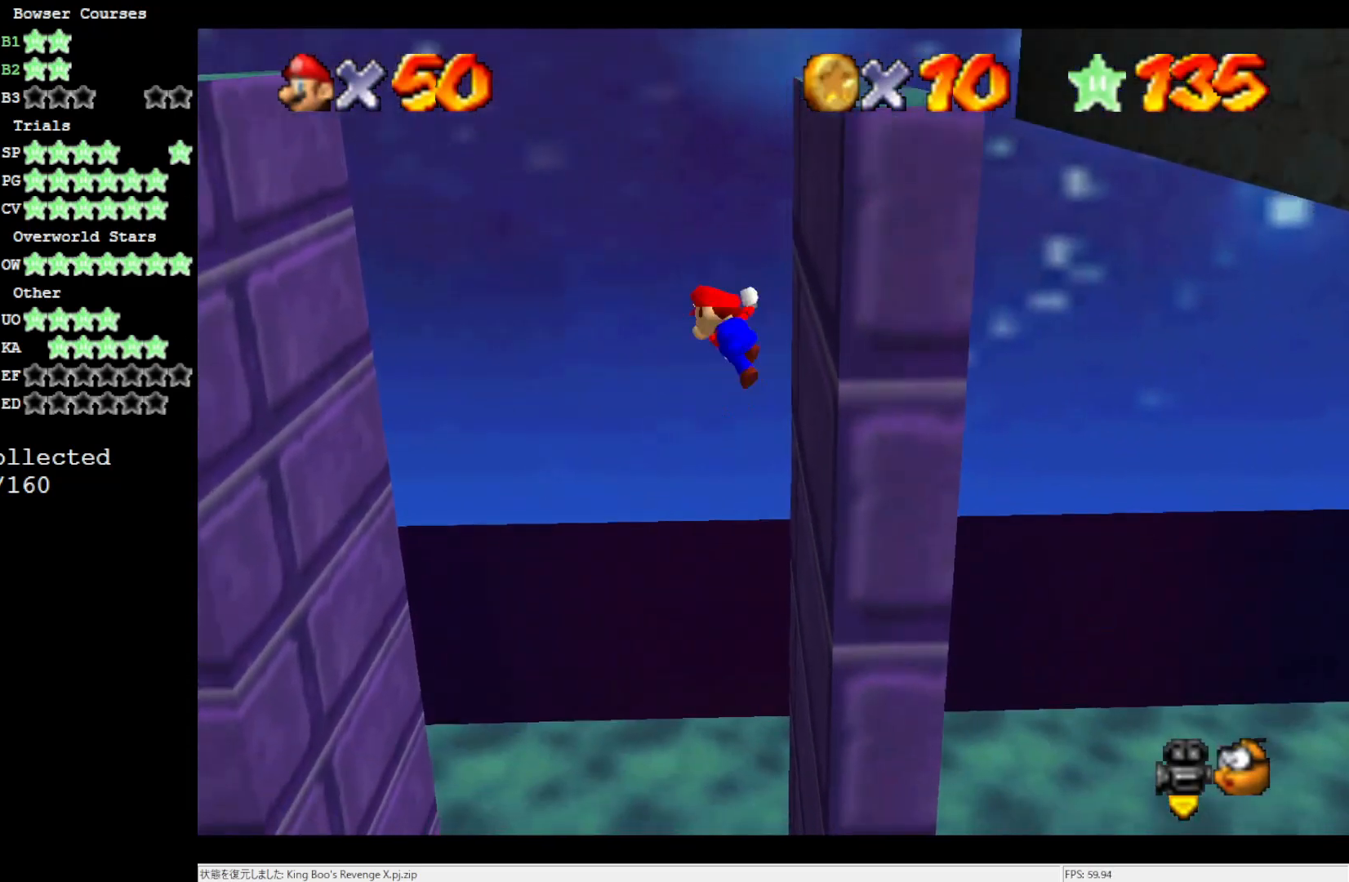
{"buttons": ["A"], "left_stick": "center", "events": [[400, "left_stick", "center"]]}
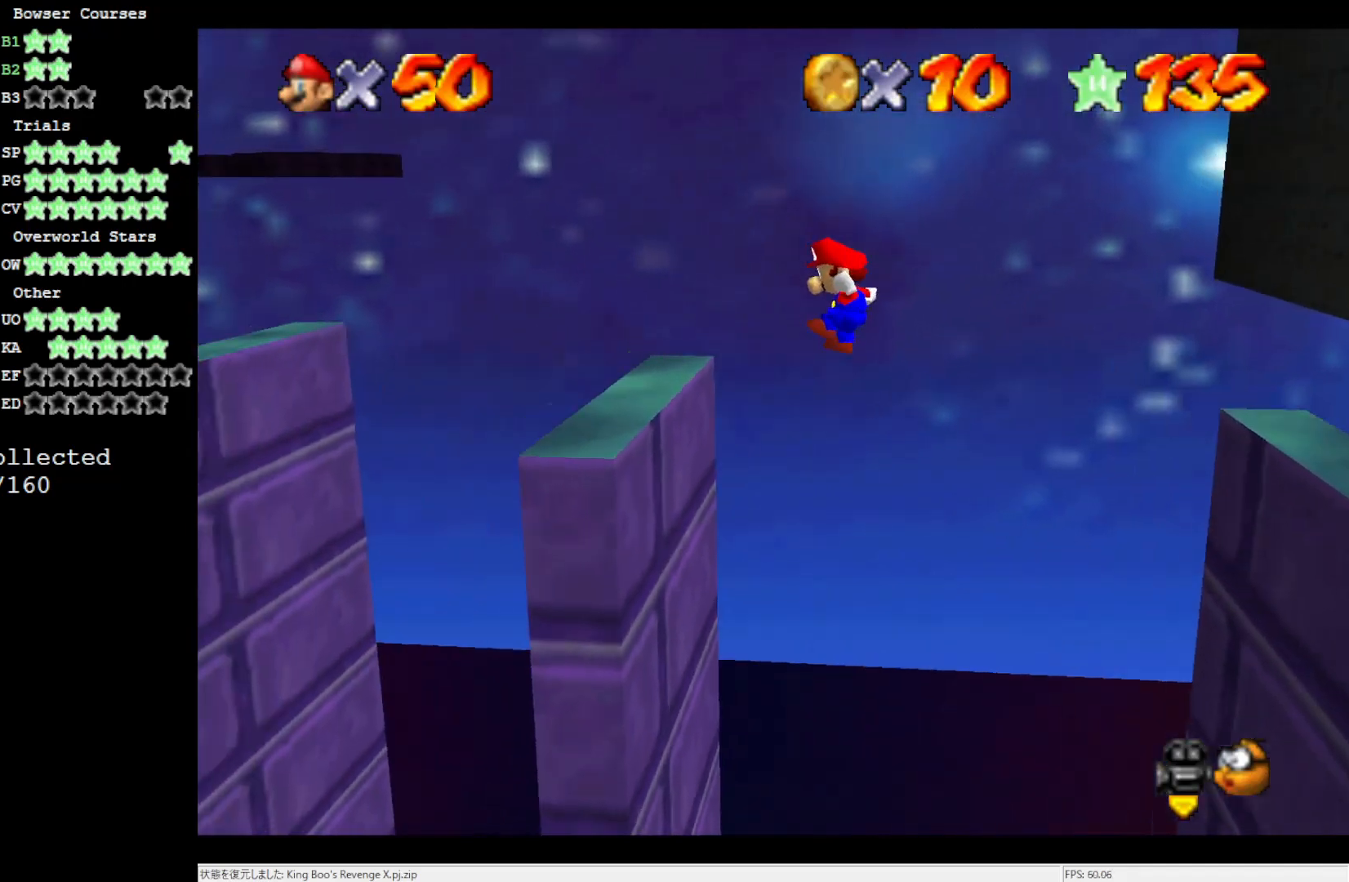
{"buttons": [], "left_stick": "up-left", "events": [[67, "left_stick", "up-right"], [167, "A", "up"], [217, "left_stick", "up-left"]]}
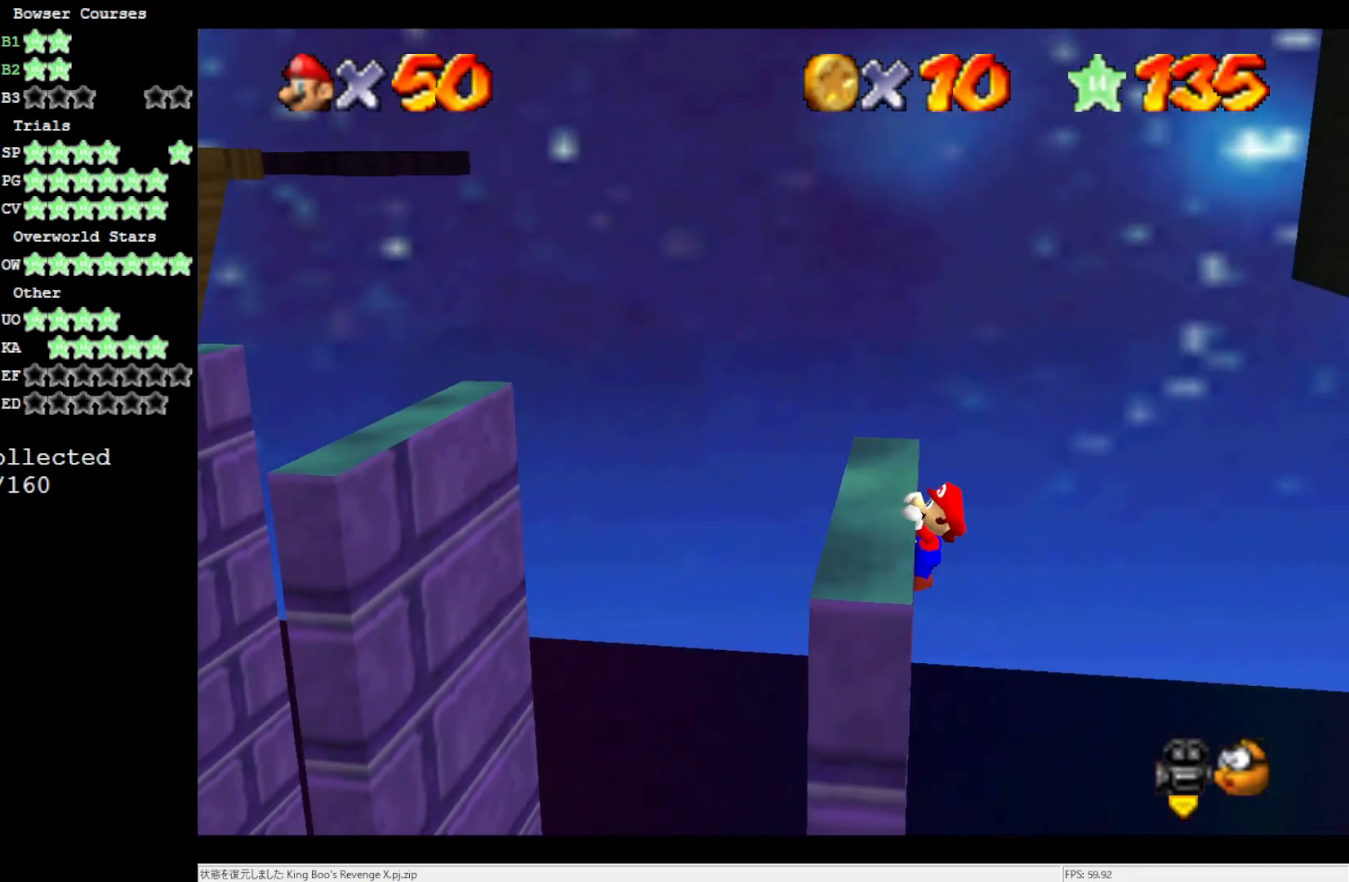
{"buttons": [], "left_stick": "center", "events": [[267, "left_stick", "center"]]}
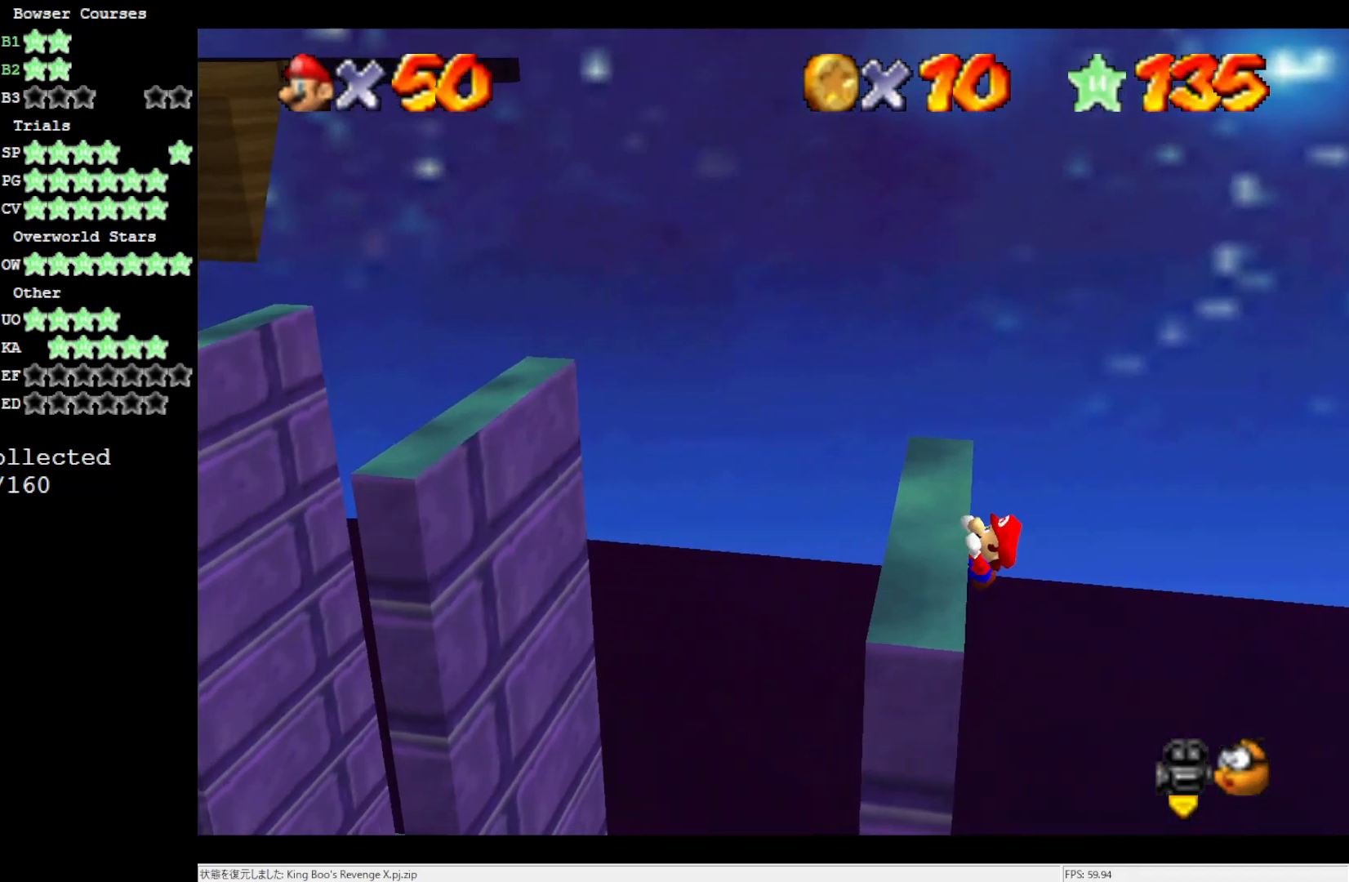
{"buttons": [], "left_stick": "center", "events": []}
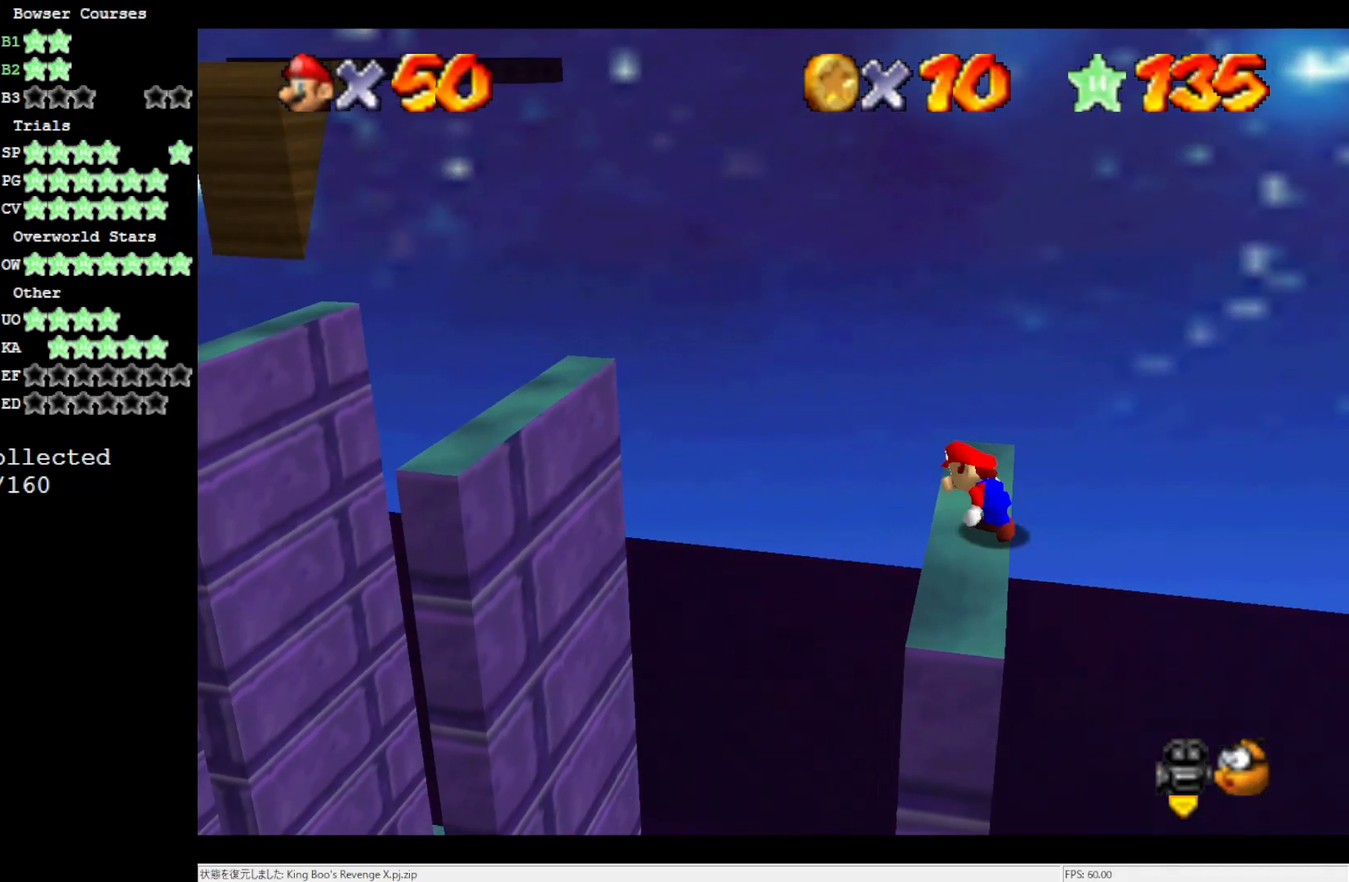
{"buttons": ["A"], "left_stick": "up-left", "events": [[167, "A", "down"], [250, "left_stick", "up-left"]]}
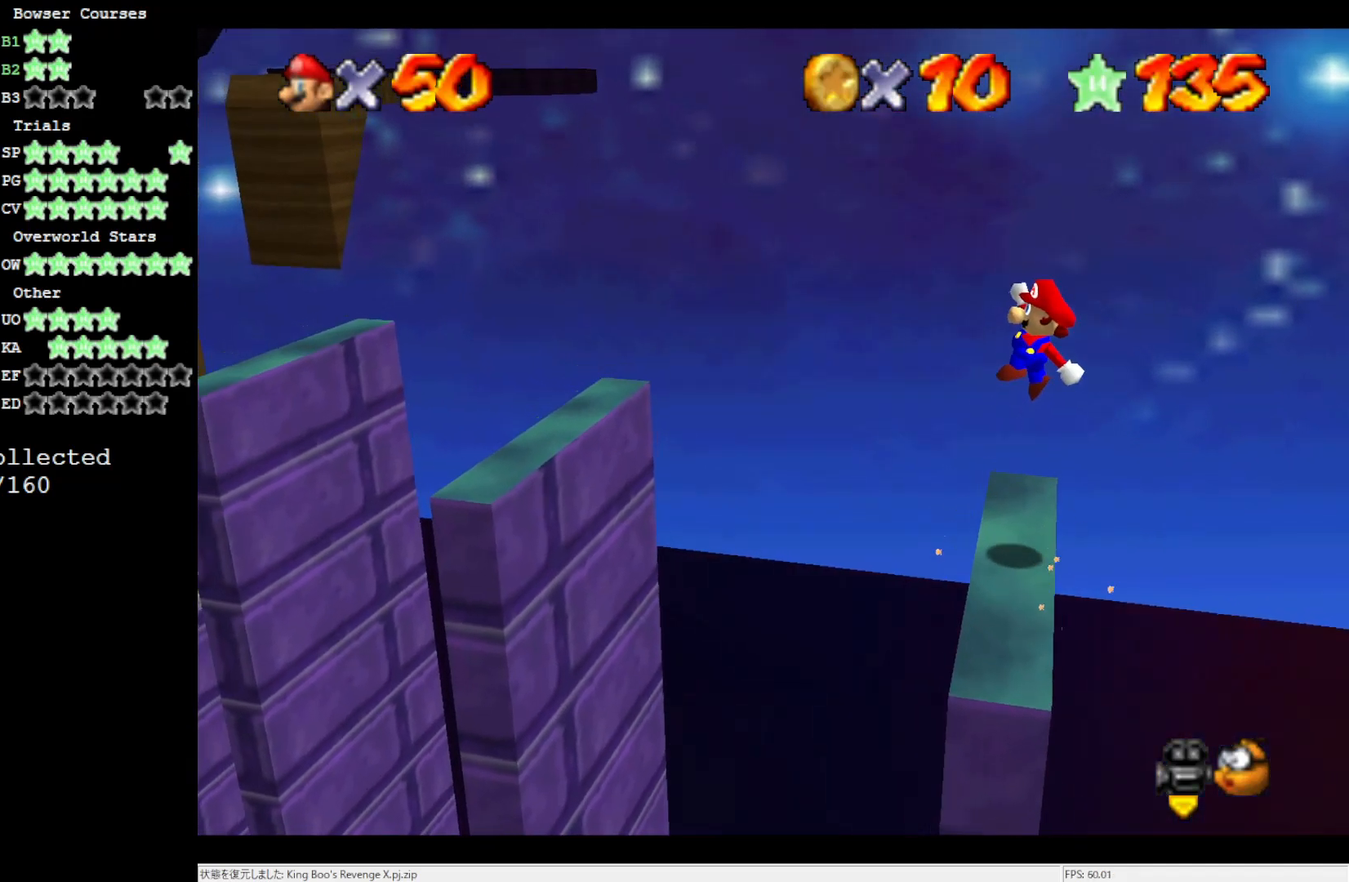
{"buttons": [], "left_stick": "up-left", "events": [[100, "A", "up"]]}
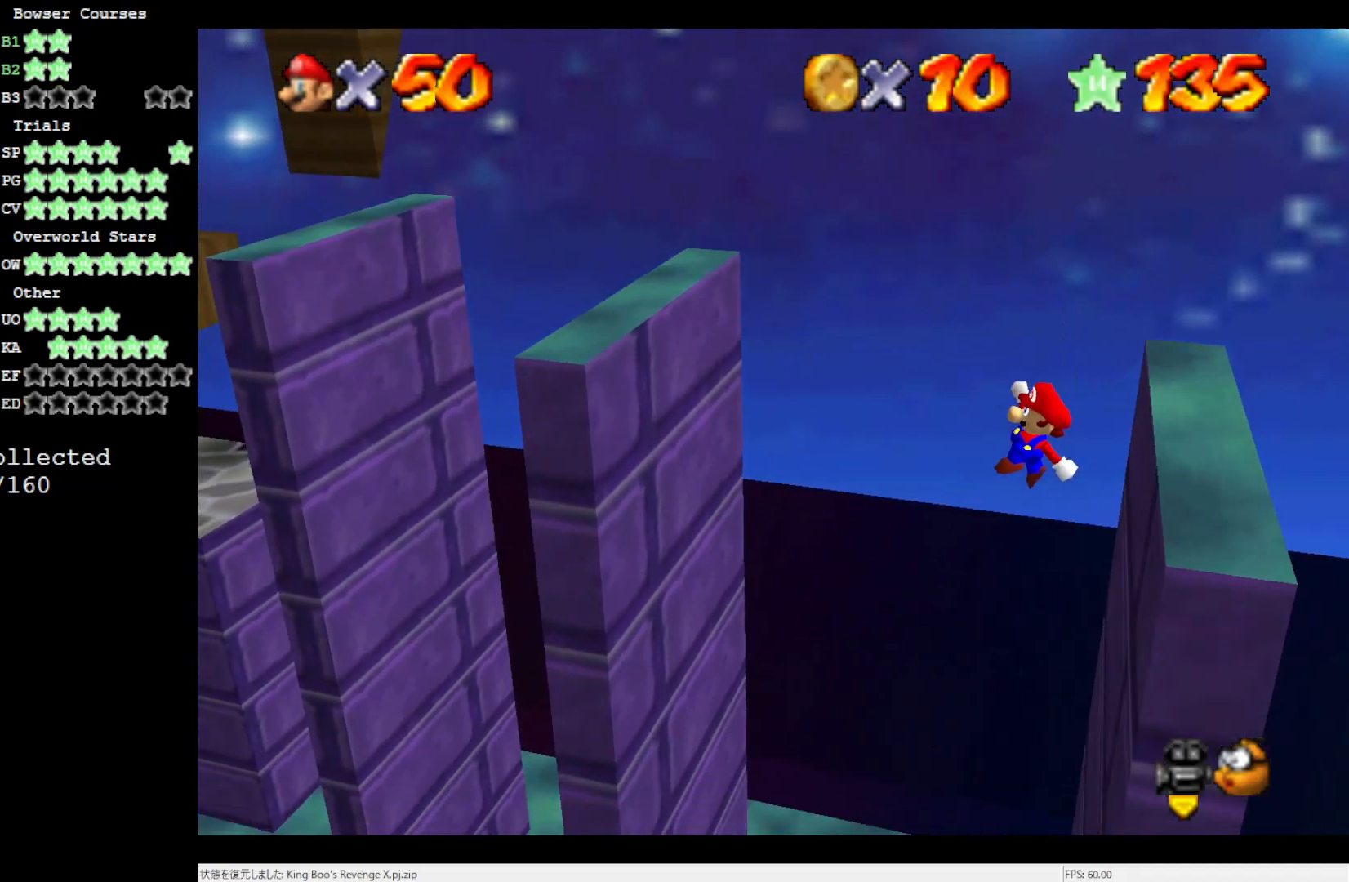
{"buttons": [], "left_stick": "left", "events": [[117, "left_stick", "left"]]}
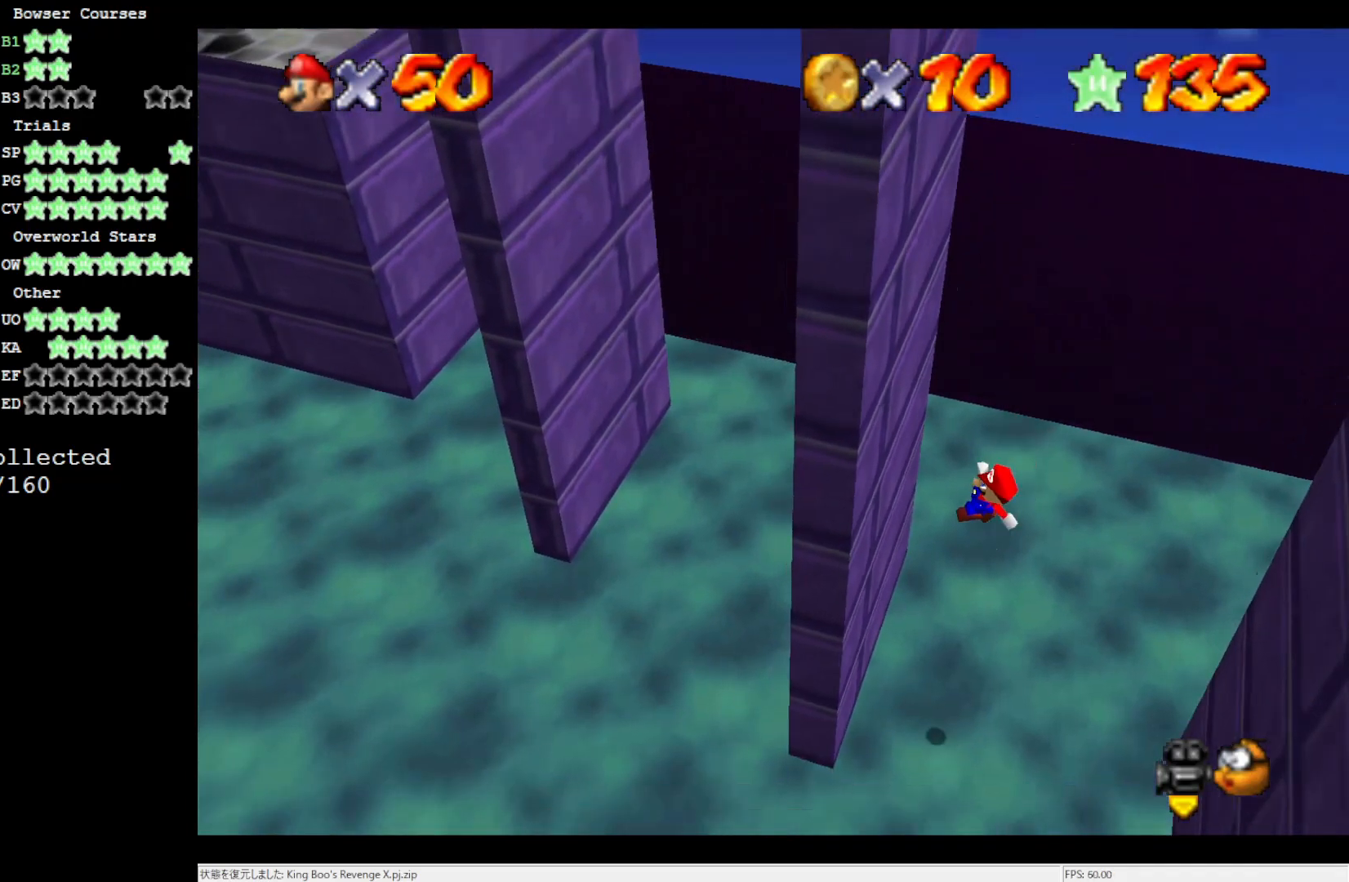
{"buttons": ["A"], "left_stick": "right", "events": [[200, "A", "down"], [233, "left_stick", "right"]]}
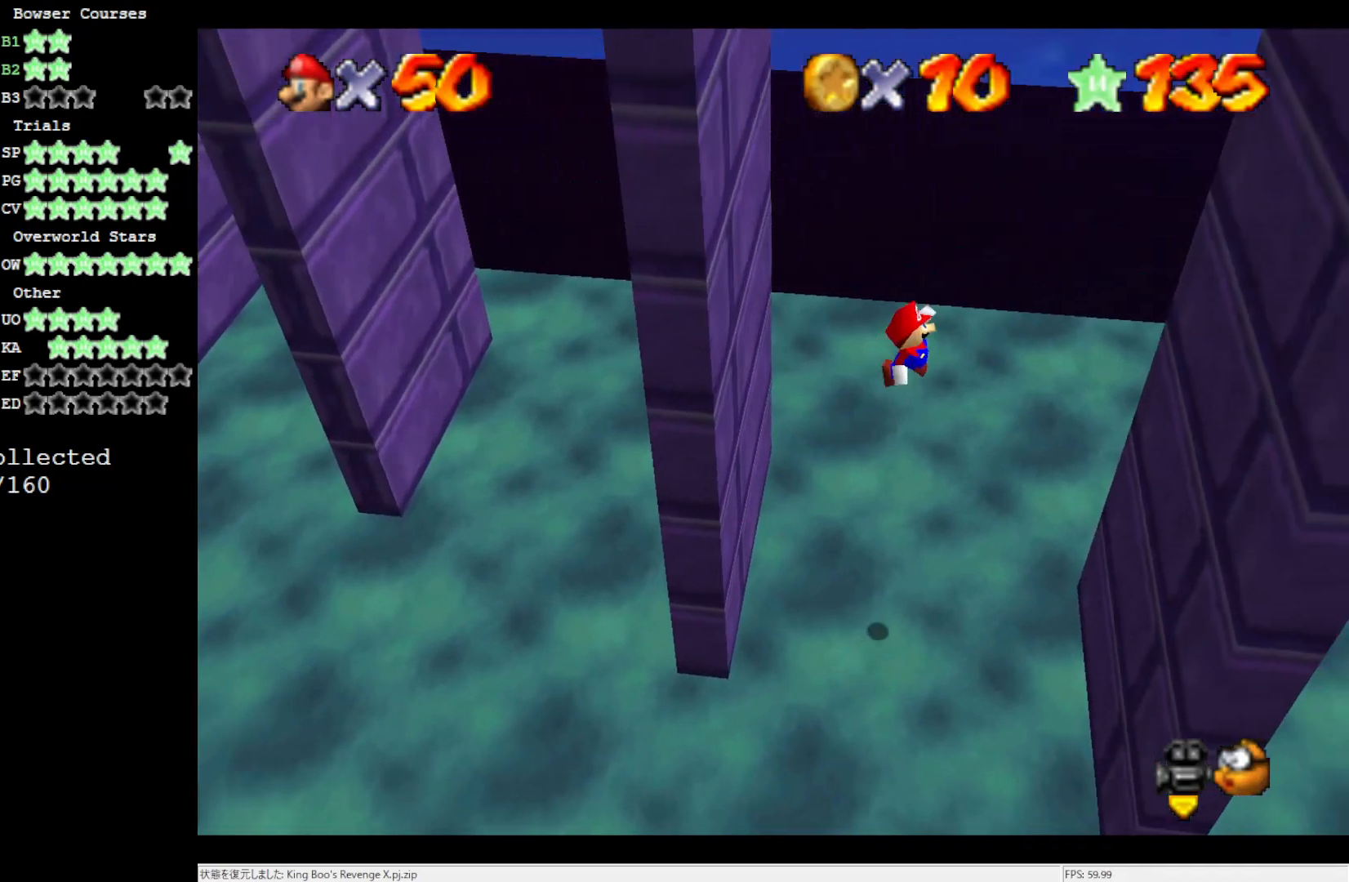
{"buttons": ["A"], "left_stick": "left", "events": [[250, "left_stick", "center"], [283, "A", "up"], [483, "A", "down"], [483, "left_stick", "left"]]}
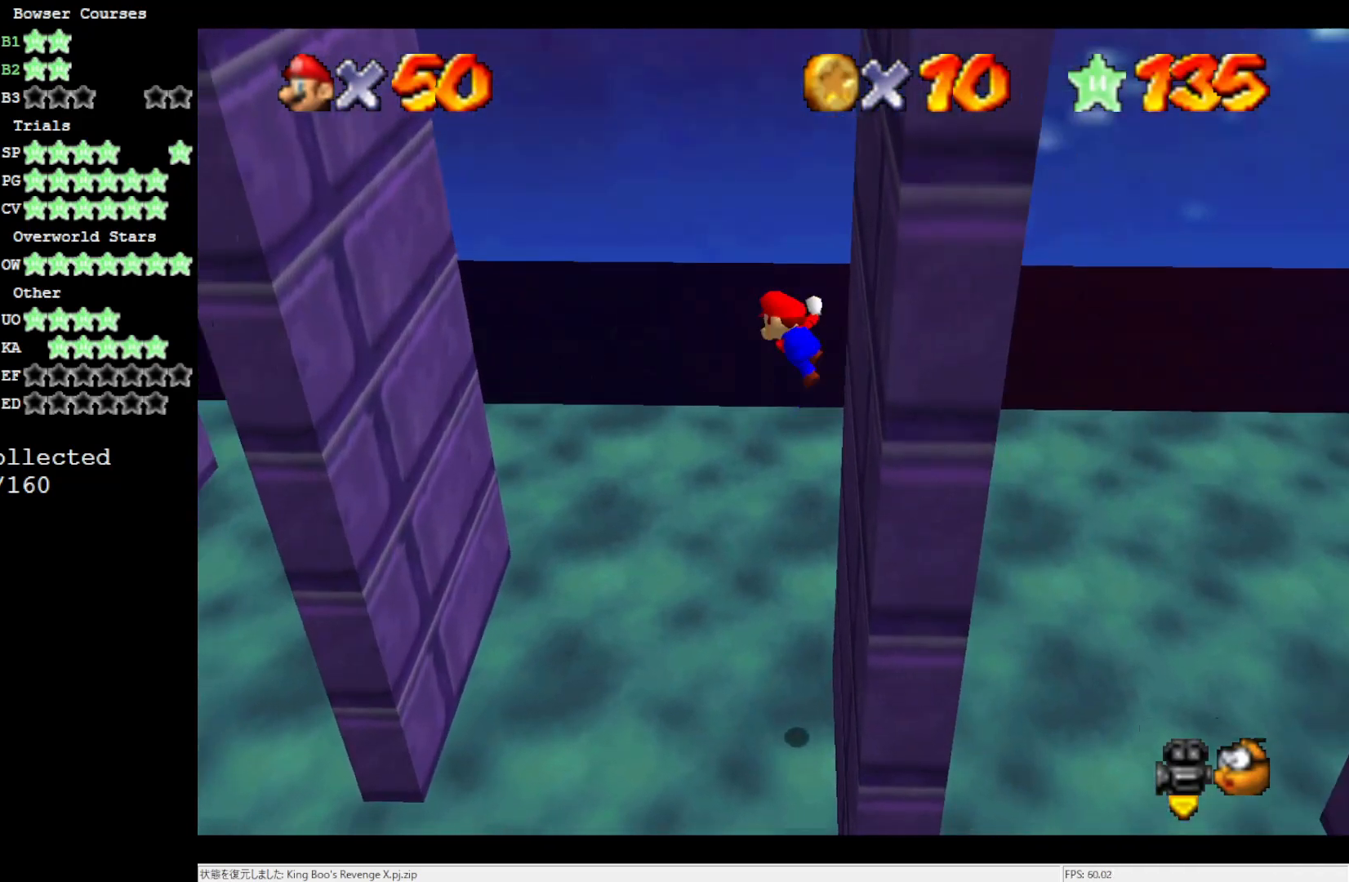
{"buttons": [], "left_stick": "center", "events": [[467, "A", "up"], [500, "left_stick", "center"]]}
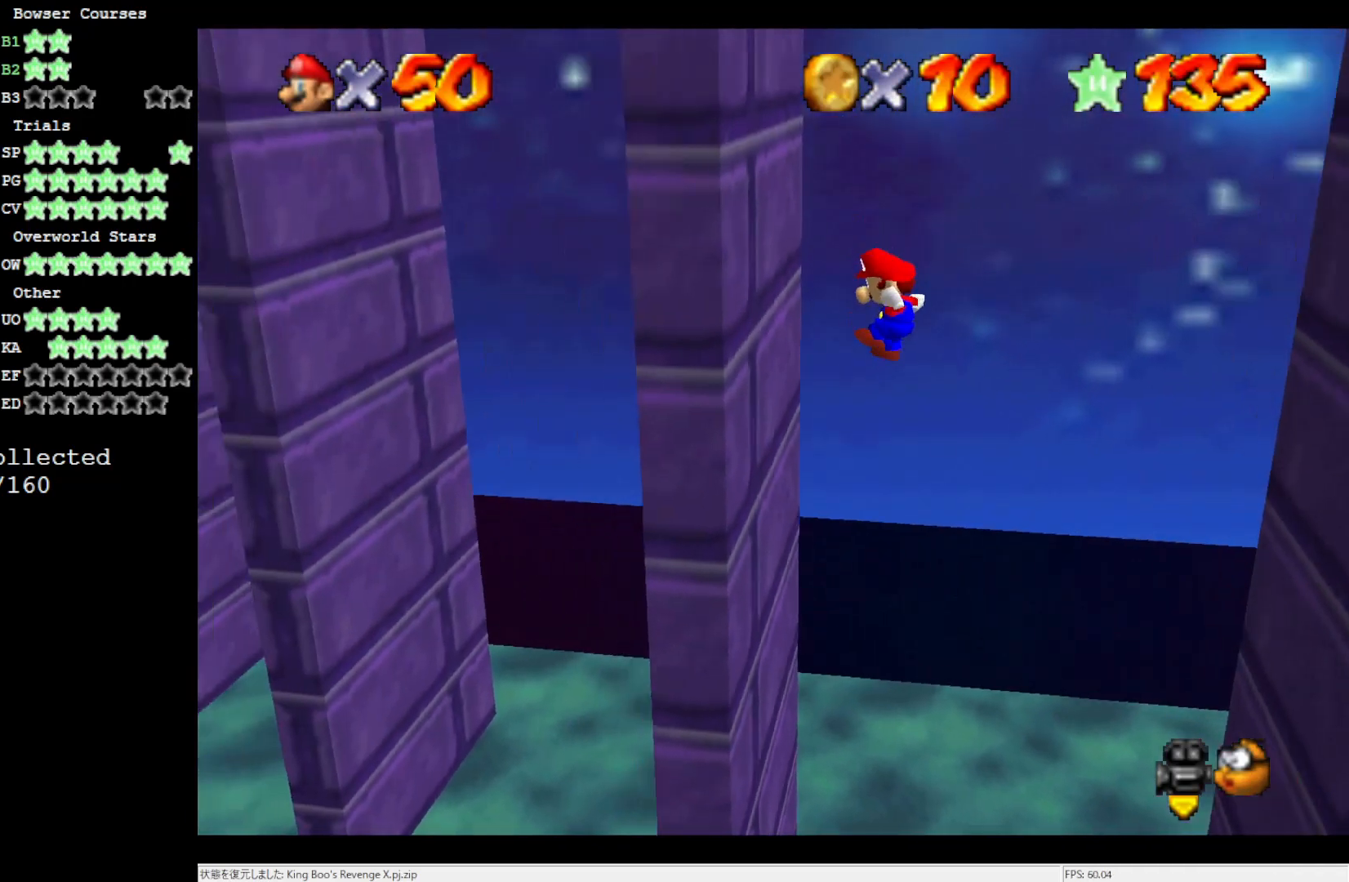
{"buttons": ["A"], "left_stick": "right", "events": [[233, "left_stick", "right"], [283, "A", "down"]]}
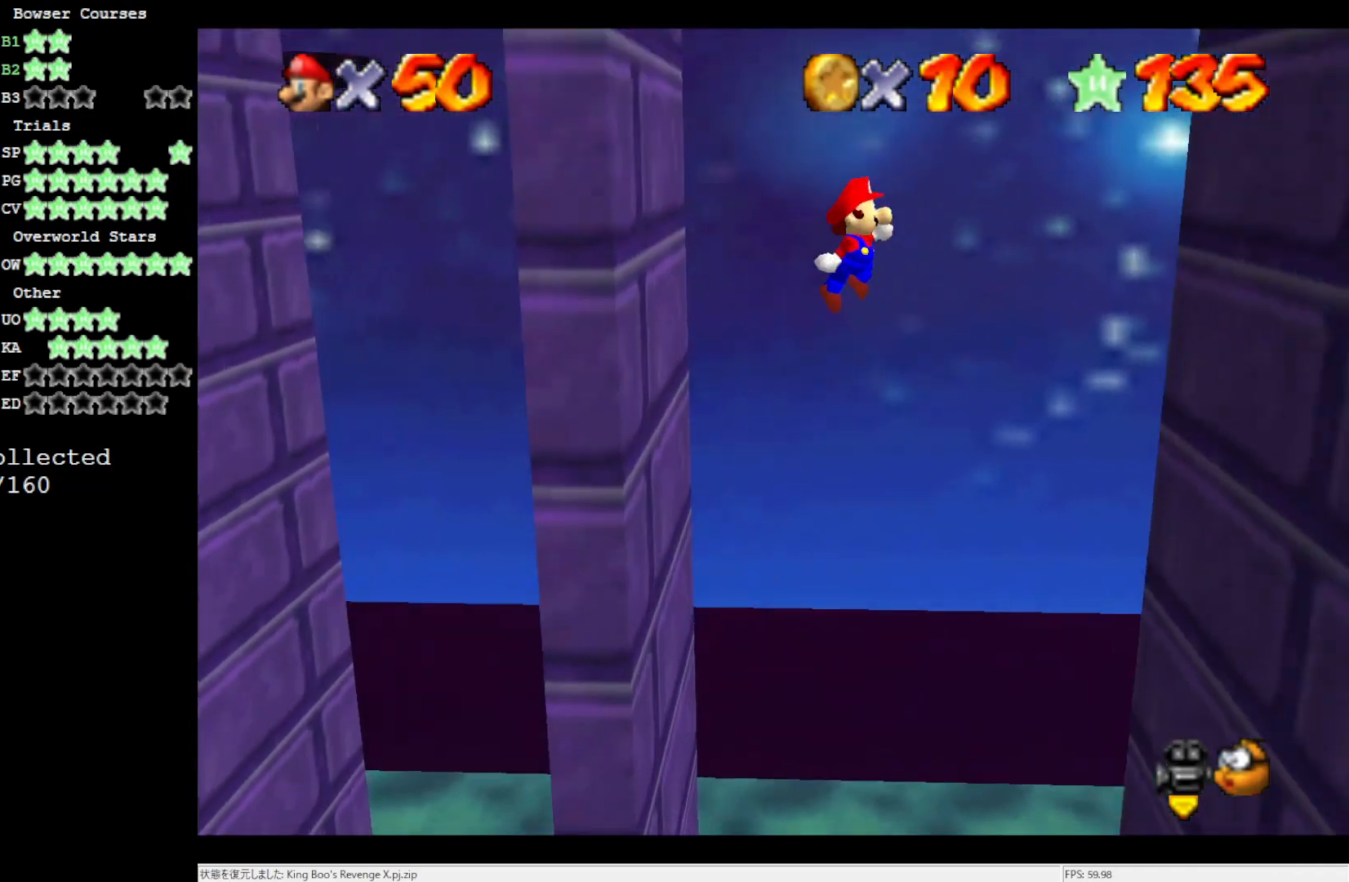
{"buttons": [], "left_stick": "center", "events": [[183, "A", "up"], [300, "left_stick", "center"]]}
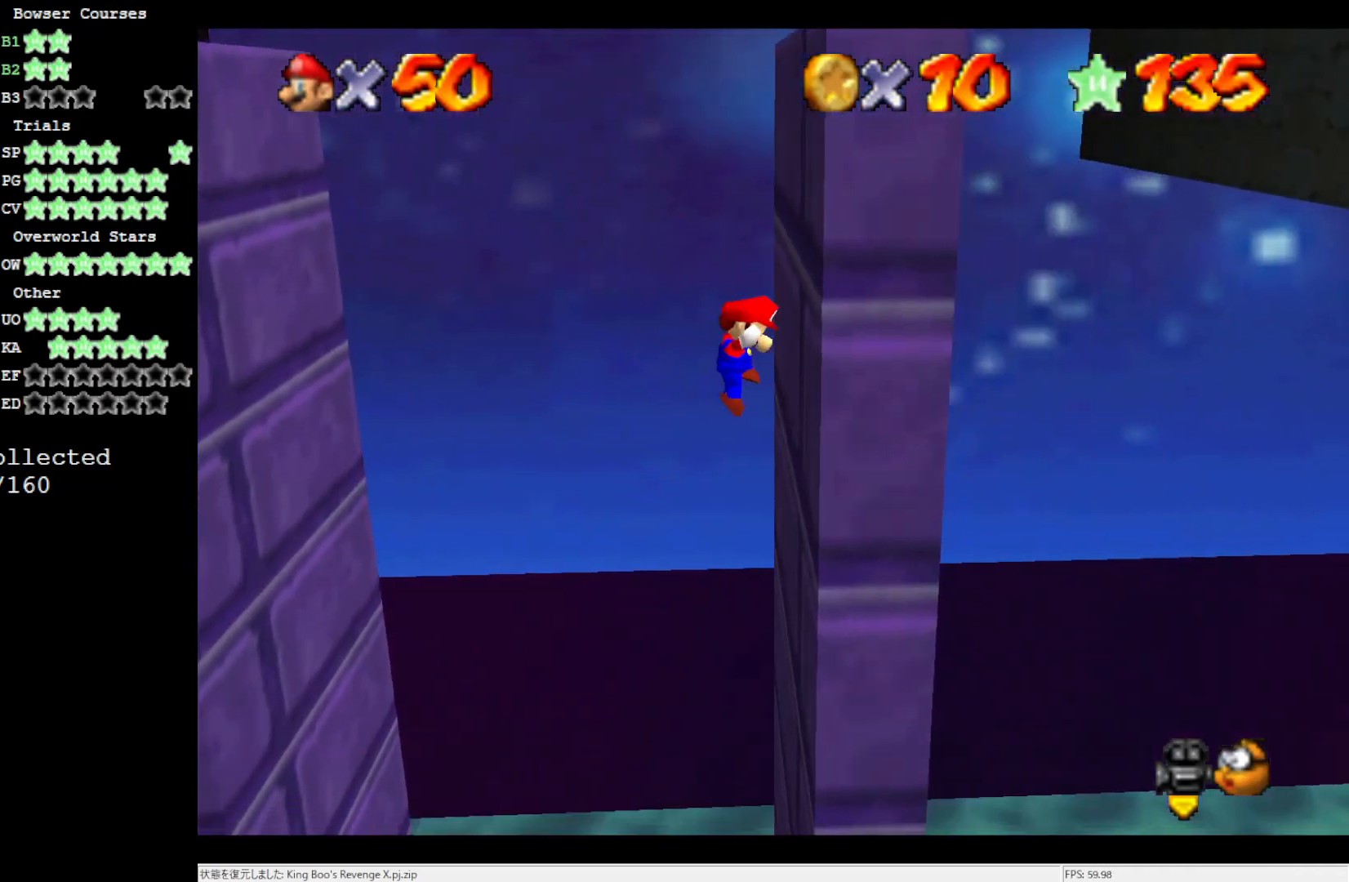
{"buttons": ["A"], "left_stick": "center", "events": [[33, "A", "down"], [33, "left_stick", "up-left"], [367, "left_stick", "center"]]}
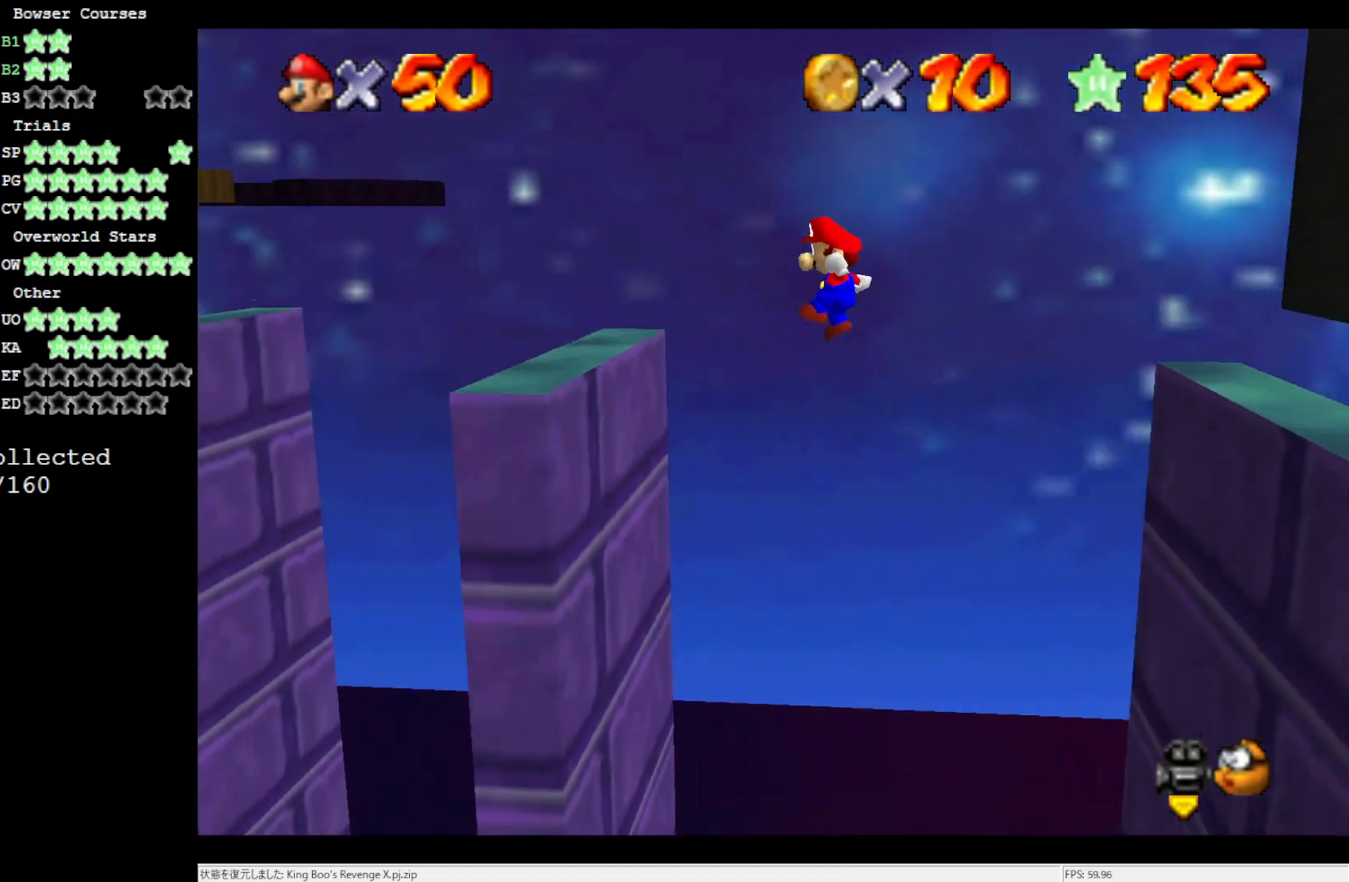
{"buttons": [], "left_stick": "up-left", "events": [[17, "left_stick", "up-left"], [183, "left_stick", "up"], [250, "A", "up"], [367, "left_stick", "up-left"]]}
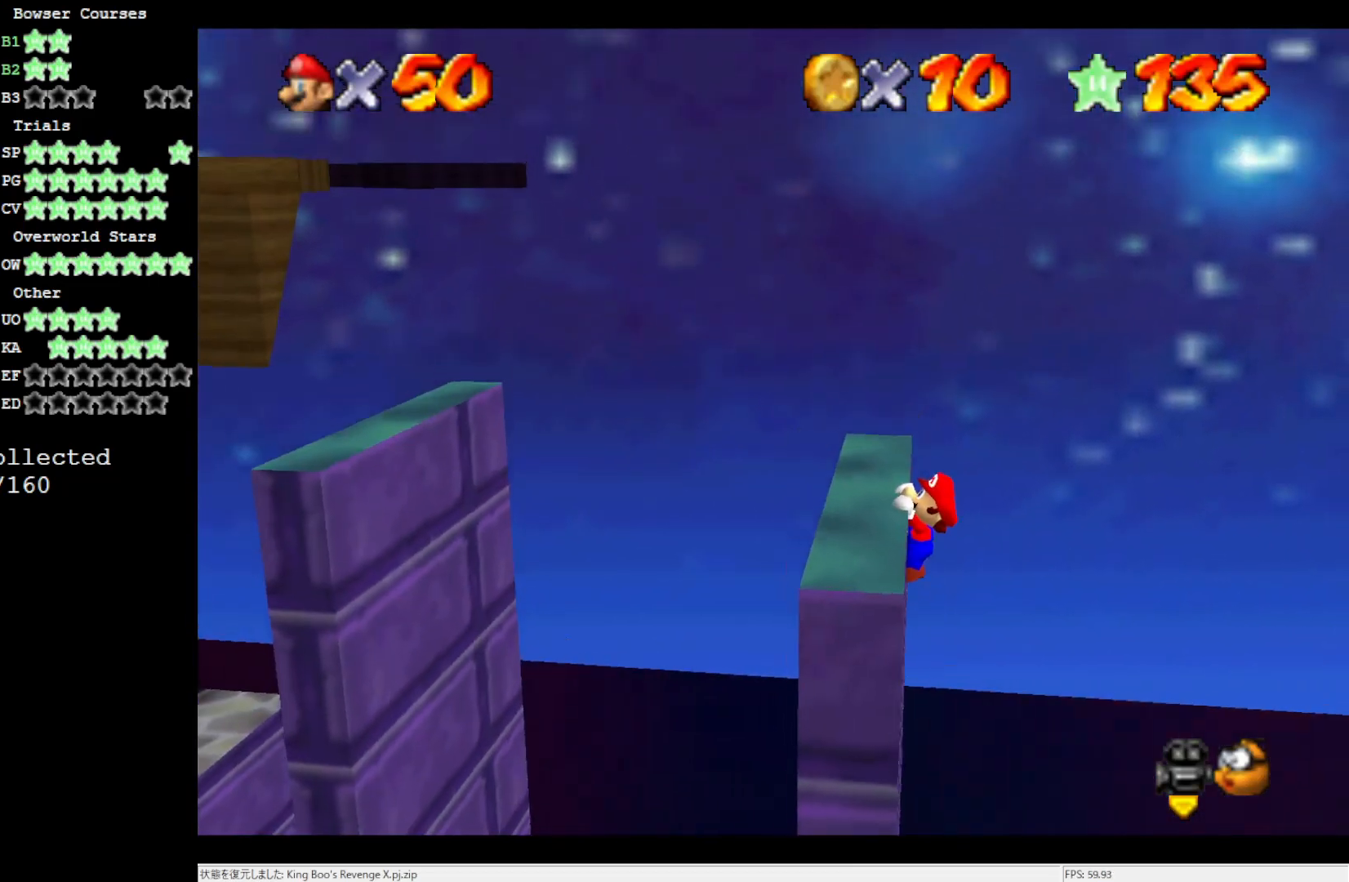
{"buttons": [], "left_stick": "center", "events": [[317, "left_stick", "center"]]}
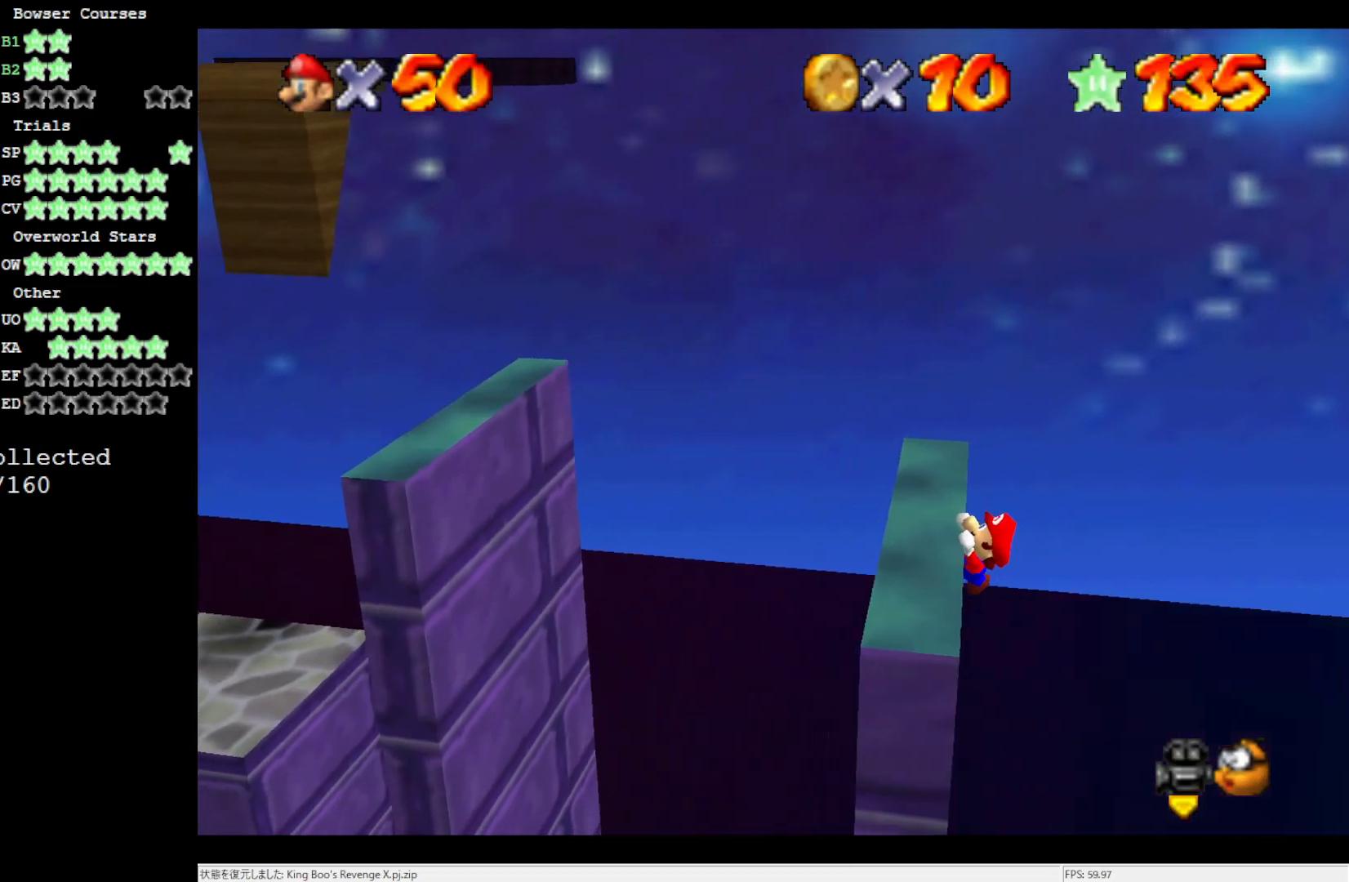
{"buttons": [], "left_stick": "center", "events": []}
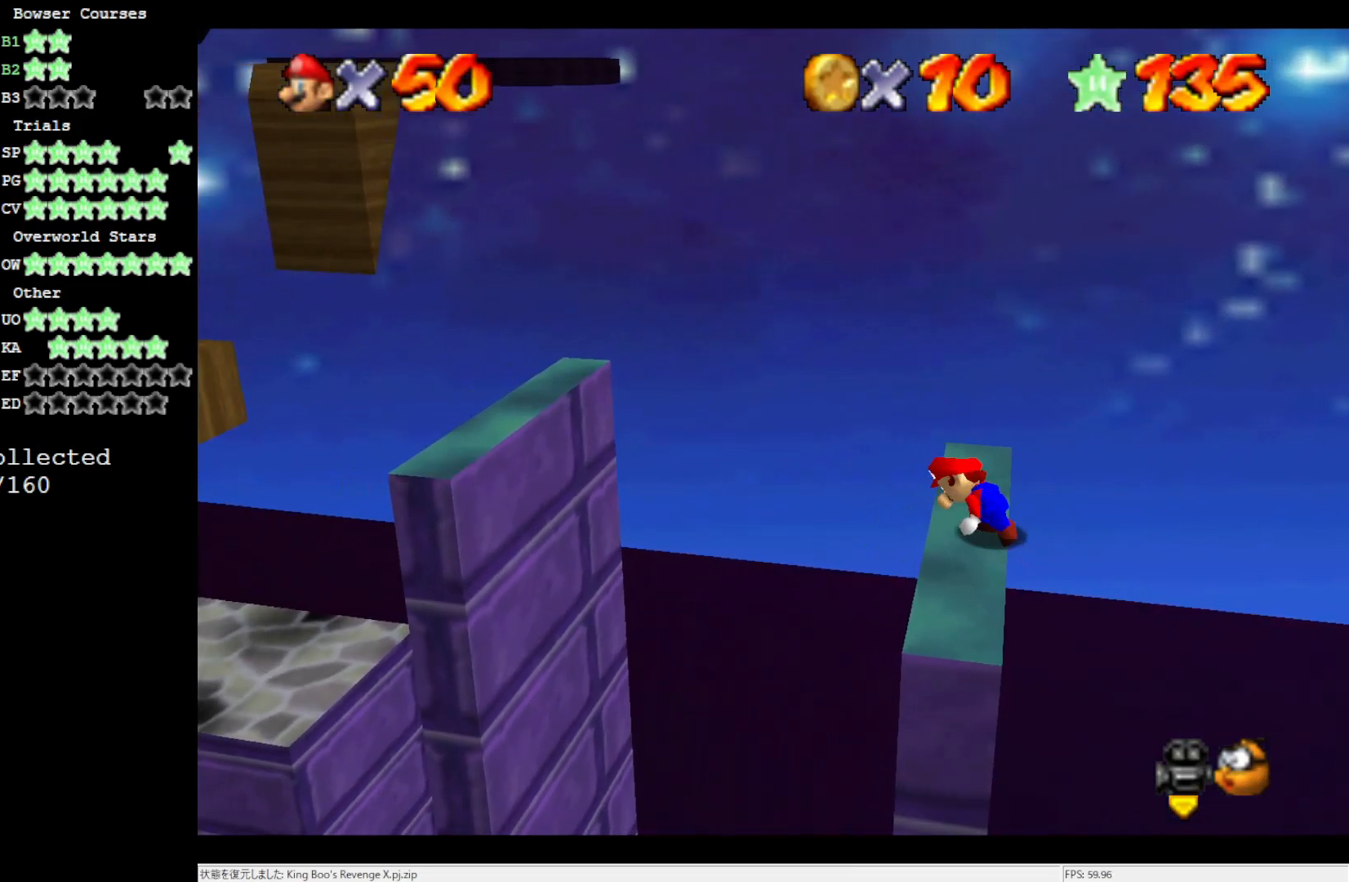
{"buttons": ["A"], "left_stick": "up-left", "events": [[283, "A", "down"], [300, "left_stick", "up-left"]]}
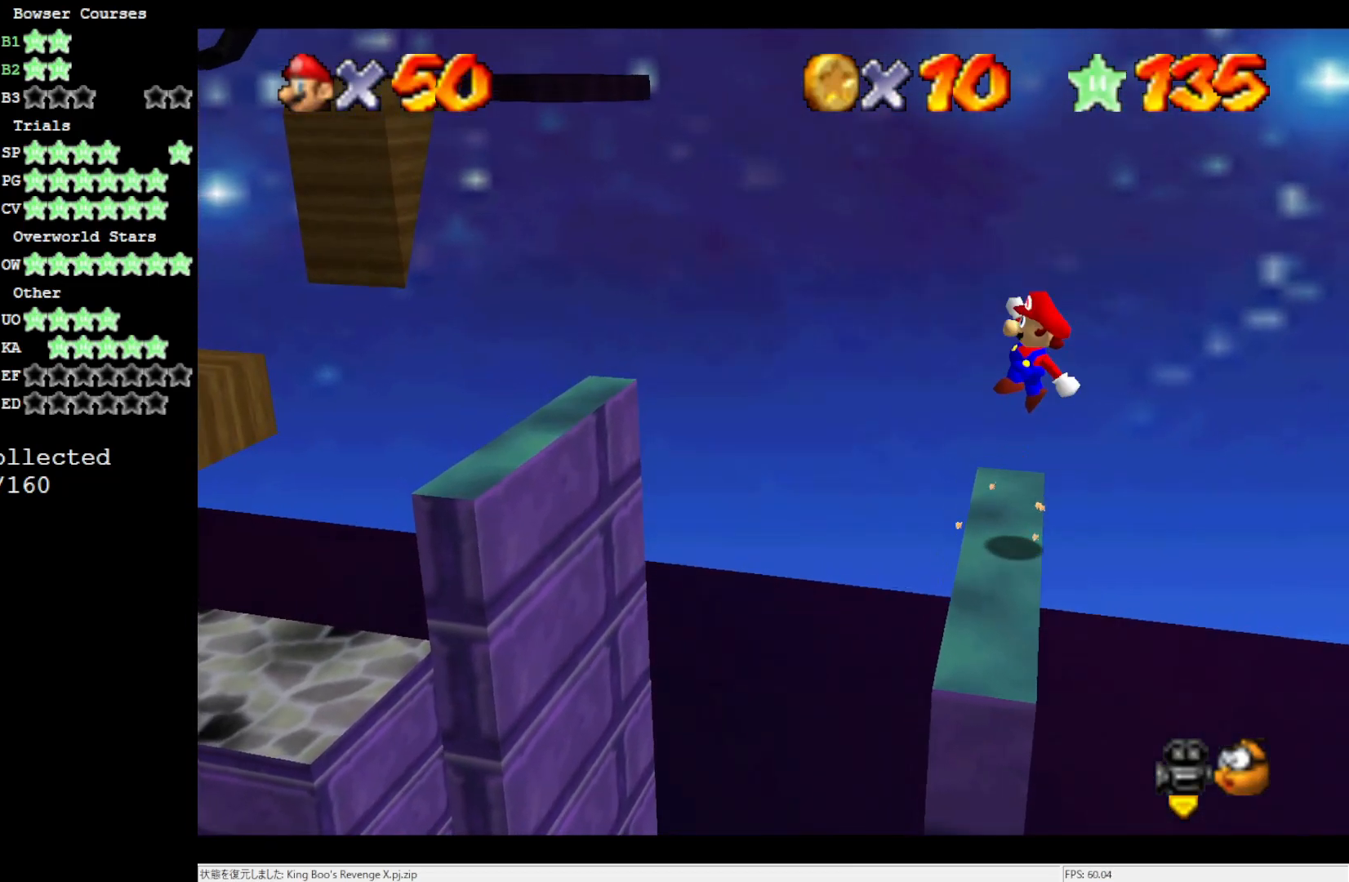
{"buttons": [], "left_stick": "up-left", "events": [[267, "A", "up"]]}
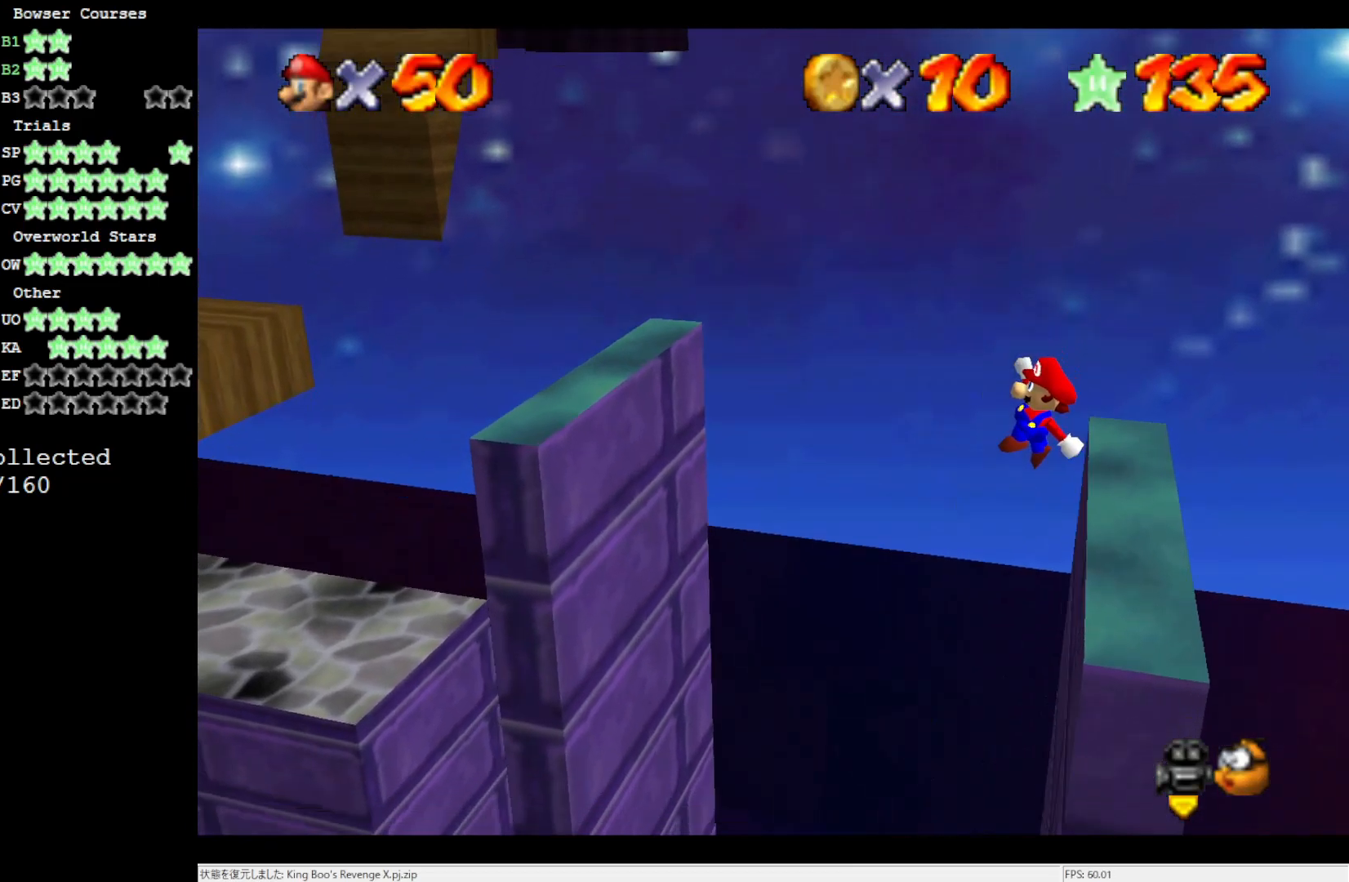
{"buttons": [], "left_stick": "left", "events": [[200, "left_stick", "left"]]}
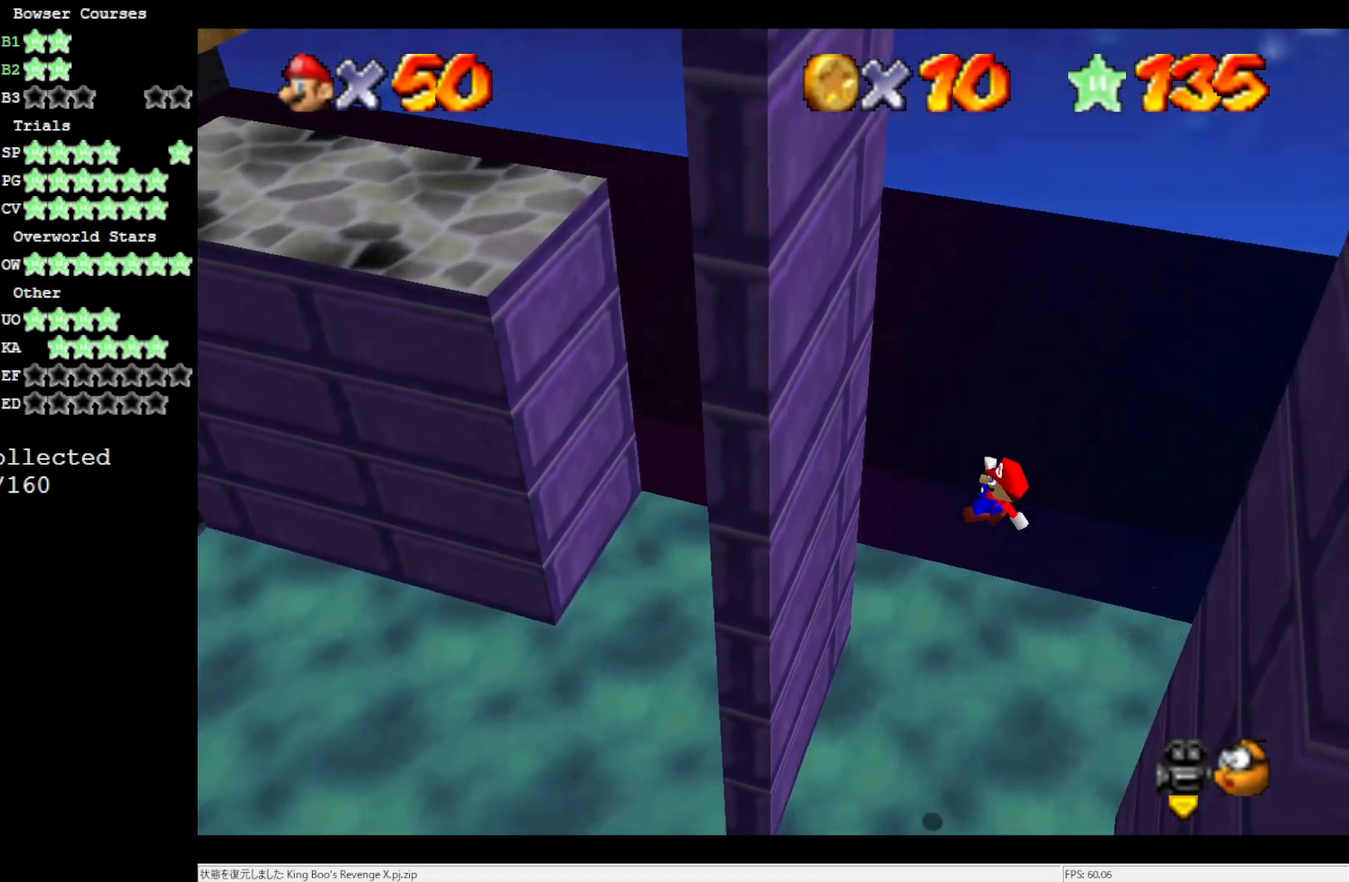
{"buttons": ["A"], "left_stick": "right", "events": [[367, "A", "down"], [367, "left_stick", "right"]]}